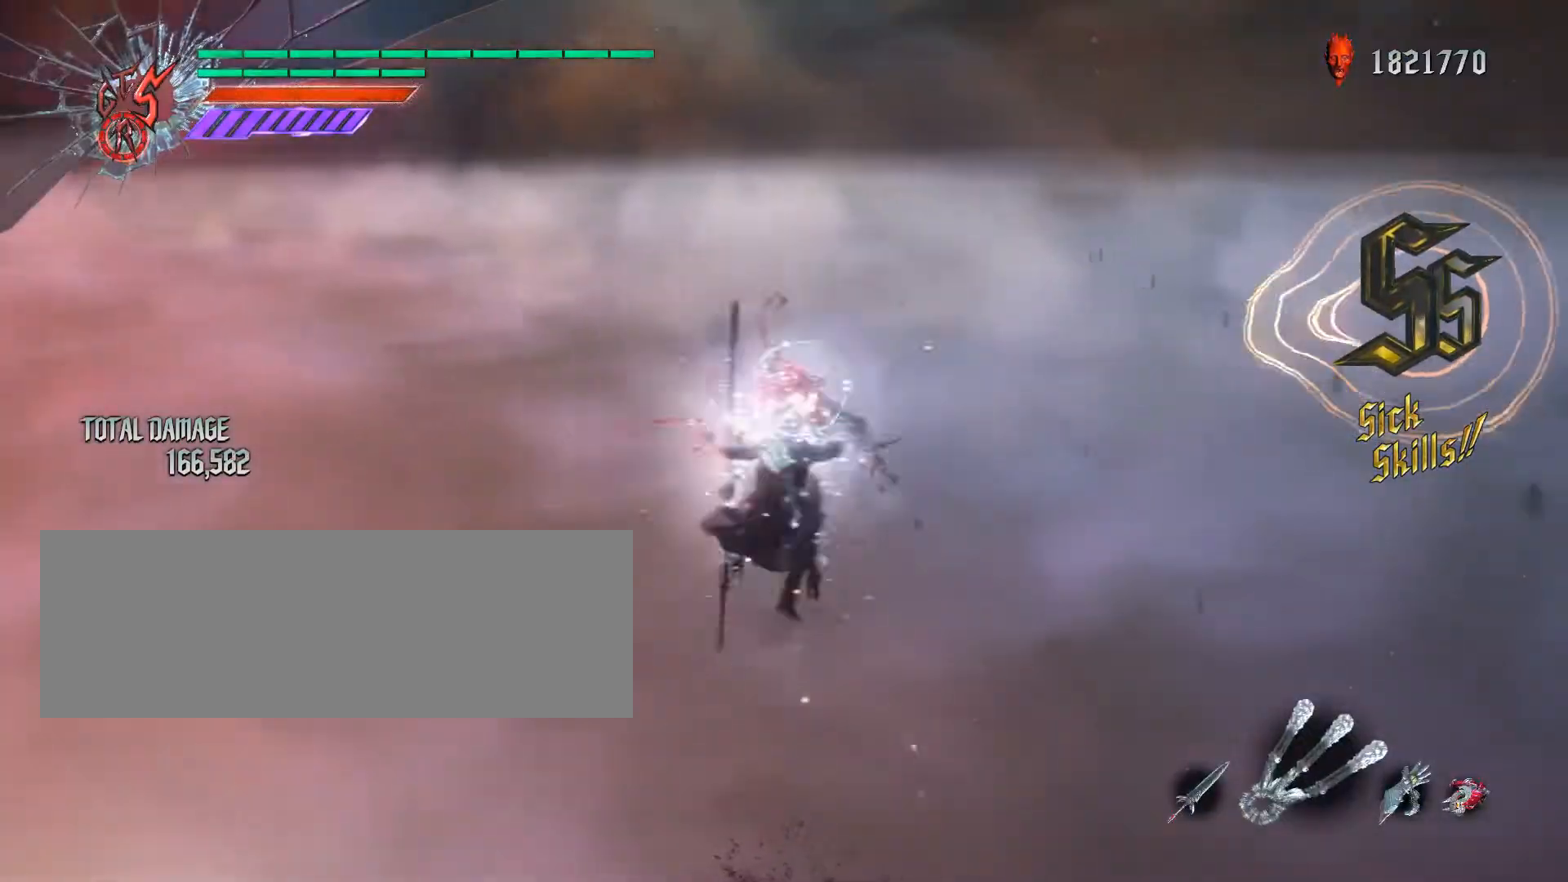
Gameplay with keyboard and mouse; each line is a JSON object with the keys and mouse buttons held at the frame after it. "events" lists presses ("down") and releases ("up") of ".", "/", "0", "1", "2", "3", "4", "5", "6", "7", "8", "9", "a", "alt_l", "alt_r", "b", "backslash", "backspace", "c", "caps_lock", "comma", "ctrl_l", "ctrl_r", "d", "down", "e", "equals", "escape", "f", "f1", "f10", "f11", "f12", "f2", "f3", "f4", "f5", "f6", "f7", "f8", "f9", "g", "h", "i", "j", "k", "l", "lbracket", "left", "m", "minus", "n", "o", "p", "q", "quote", "r", "rbracket", "return", "right", "s", "semicolon", "shift_l", "shift_r", "space", "t", "tab", "tilde", "u", "up", "v", "w", "x", "y", "z", "mouse_left", "mouse_wheel" and "mouse_right" between this image and that frame as [ms after this image, input, new state], when the widget could be followed in between. "mouse_left", "mouse_wheel", "mouse_right" = the "left", "wheel", "right" buttons of the "mouse" list. No other keys are recorded. "wheel" means that the mouse wheel is clicked or scrolled. Not read: mouse_move.
{"keys": ["q", "w"], "mouse": [], "events": [[67, "mouse_left", "up"], [67, "space", "up"], [100, "space", "down"], [133, "mouse_left", "down"], [200, "mouse_left", "up"], [200, "space", "up"], [267, "space", "down"], [300, "mouse_left", "down"], [333, "space", "up"], [367, "mouse_left", "up"], [400, "space", "down"], [433, "mouse_left", "down"], [500, "mouse_left", "up"], [500, "space", "up"]]}
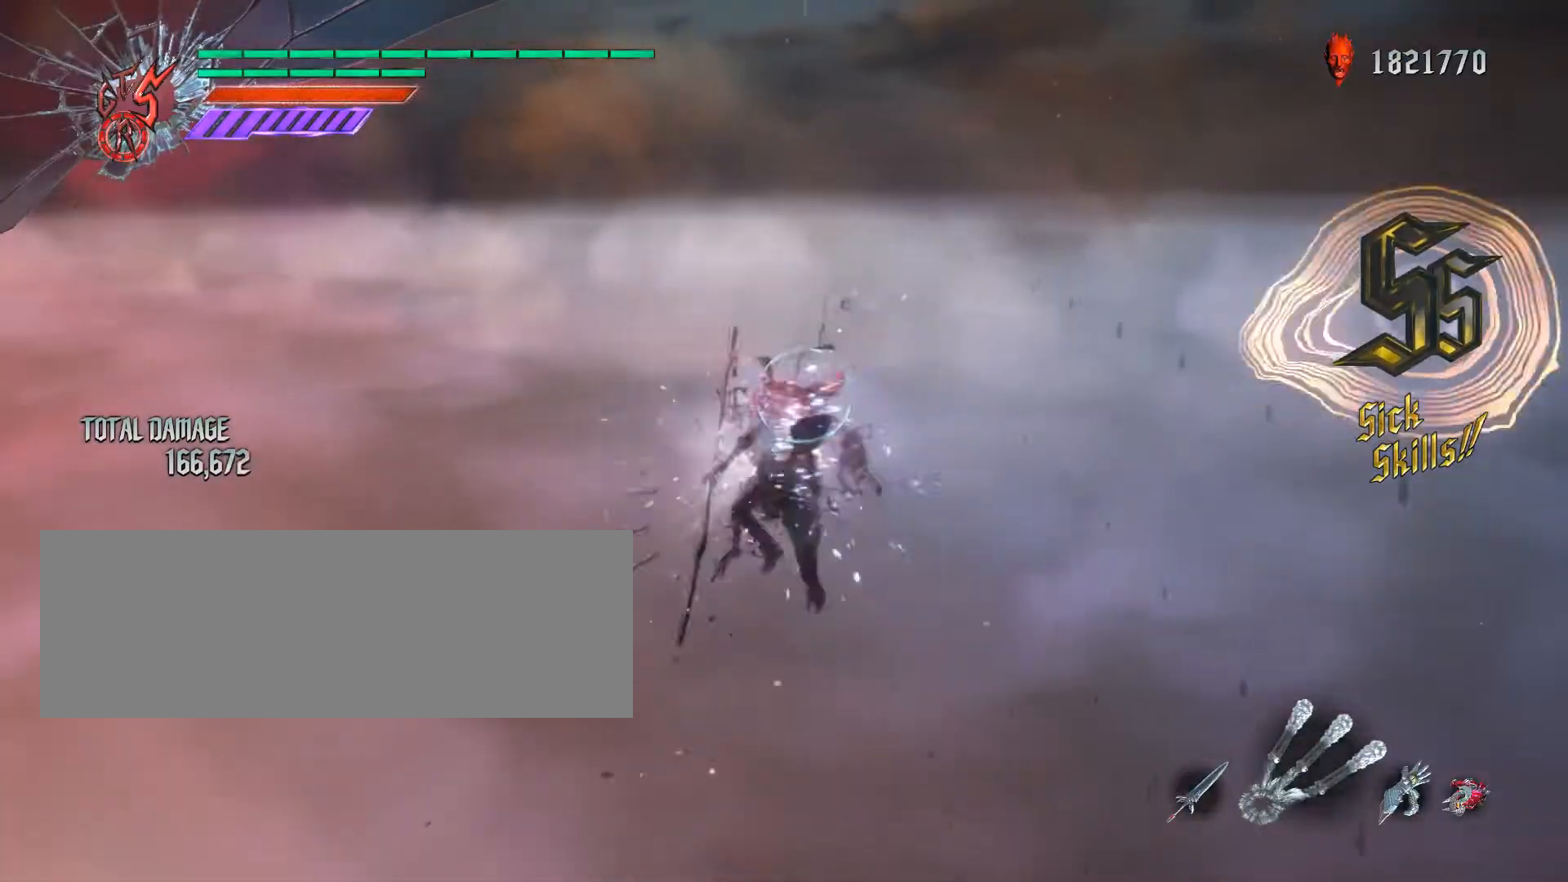
{"keys": ["q", "w"], "mouse": [], "events": [[67, "space", "down"], [100, "mouse_left", "down"], [167, "mouse_left", "up"], [167, "space", "up"], [233, "mouse_left", "down"], [233, "space", "down"], [333, "space", "up"], [367, "mouse_left", "up"], [367, "space", "down"], [400, "mouse_left", "down"], [467, "space", "up"], [500, "mouse_left", "up"]]}
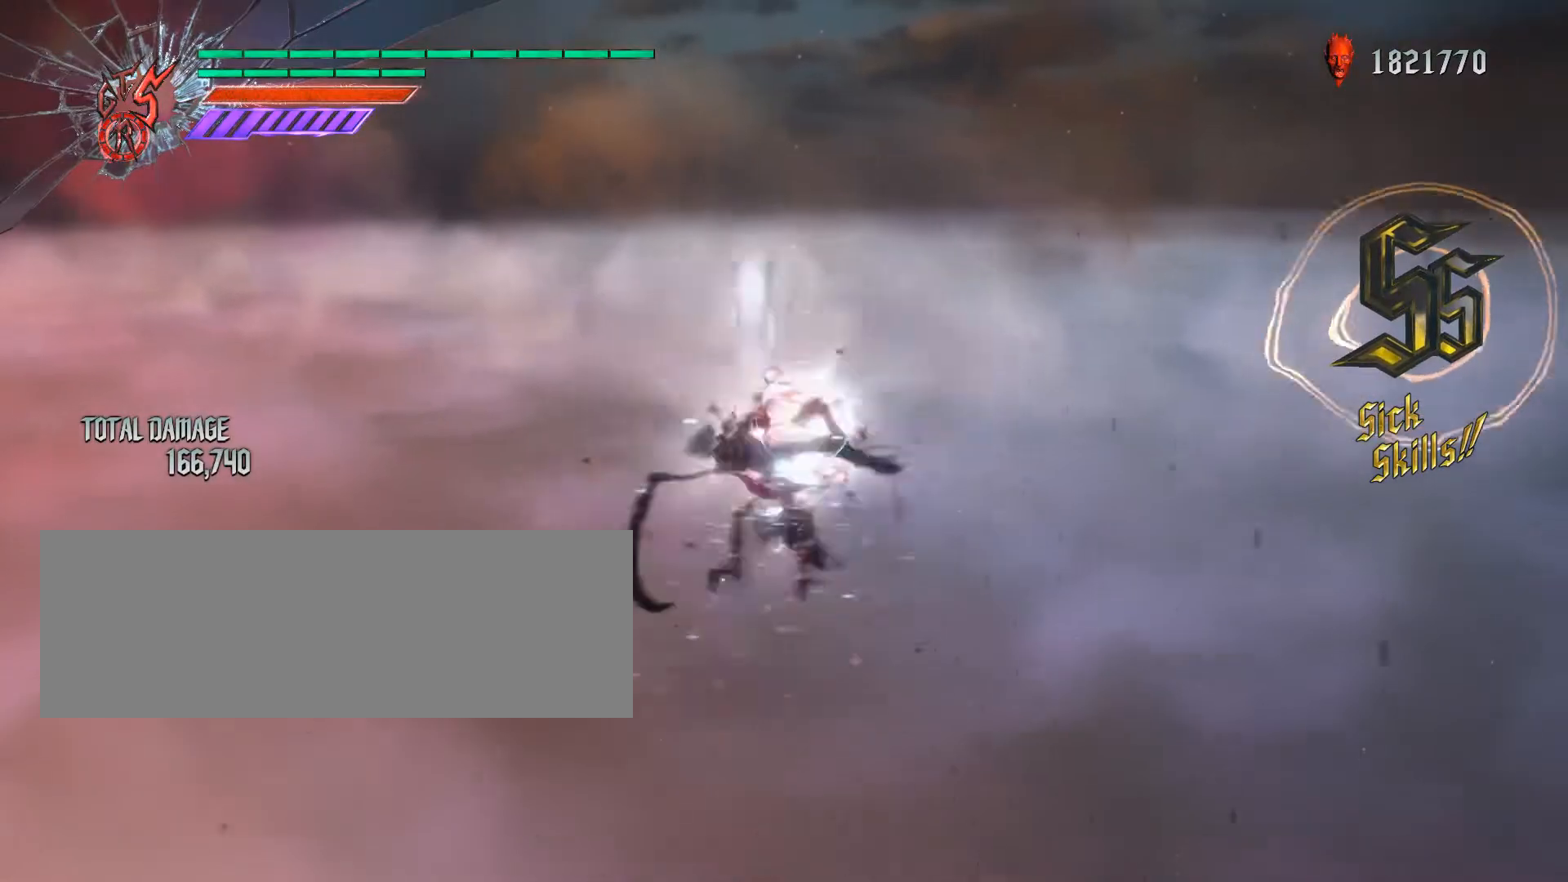
{"keys": ["q"], "mouse": [], "events": [[33, "space", "down"], [67, "mouse_left", "down"], [133, "space", "up"], [167, "mouse_left", "up"], [200, "space", "down"], [233, "mouse_left", "down"], [300, "mouse_left", "up"], [300, "space", "up"], [367, "space", "down"], [467, "space", "up"], [467, "w", "up"]]}
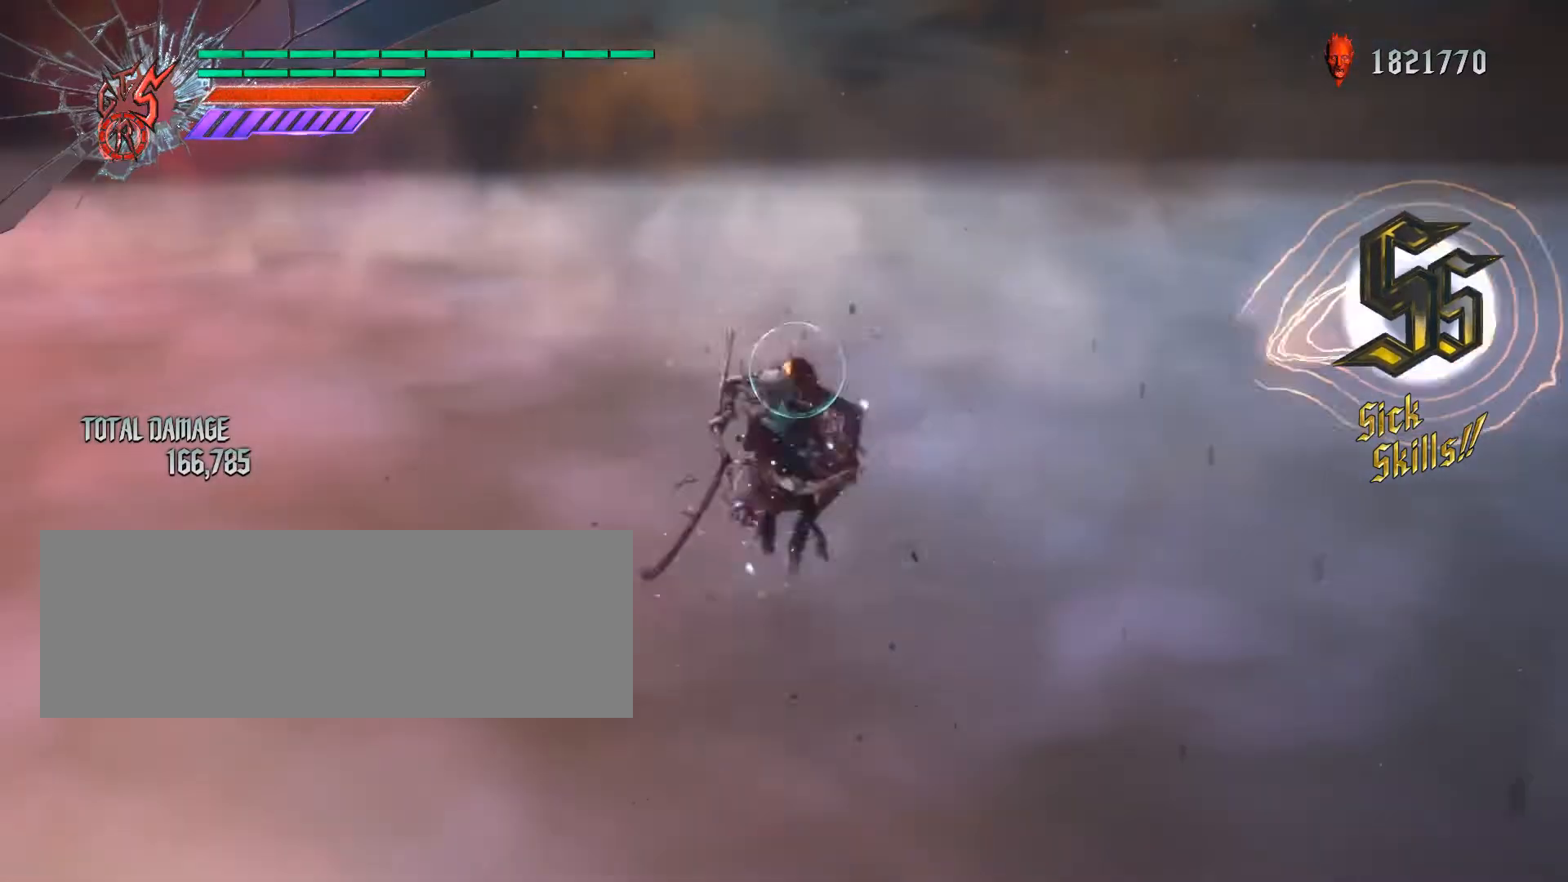
{"keys": ["e", "q"], "mouse": [], "events": [[133, "left", "down"], [233, "left", "up"], [333, "e", "down"], [400, "e", "up"], [433, "q", "up"], [467, "e", "down"], [467, "q", "down"]]}
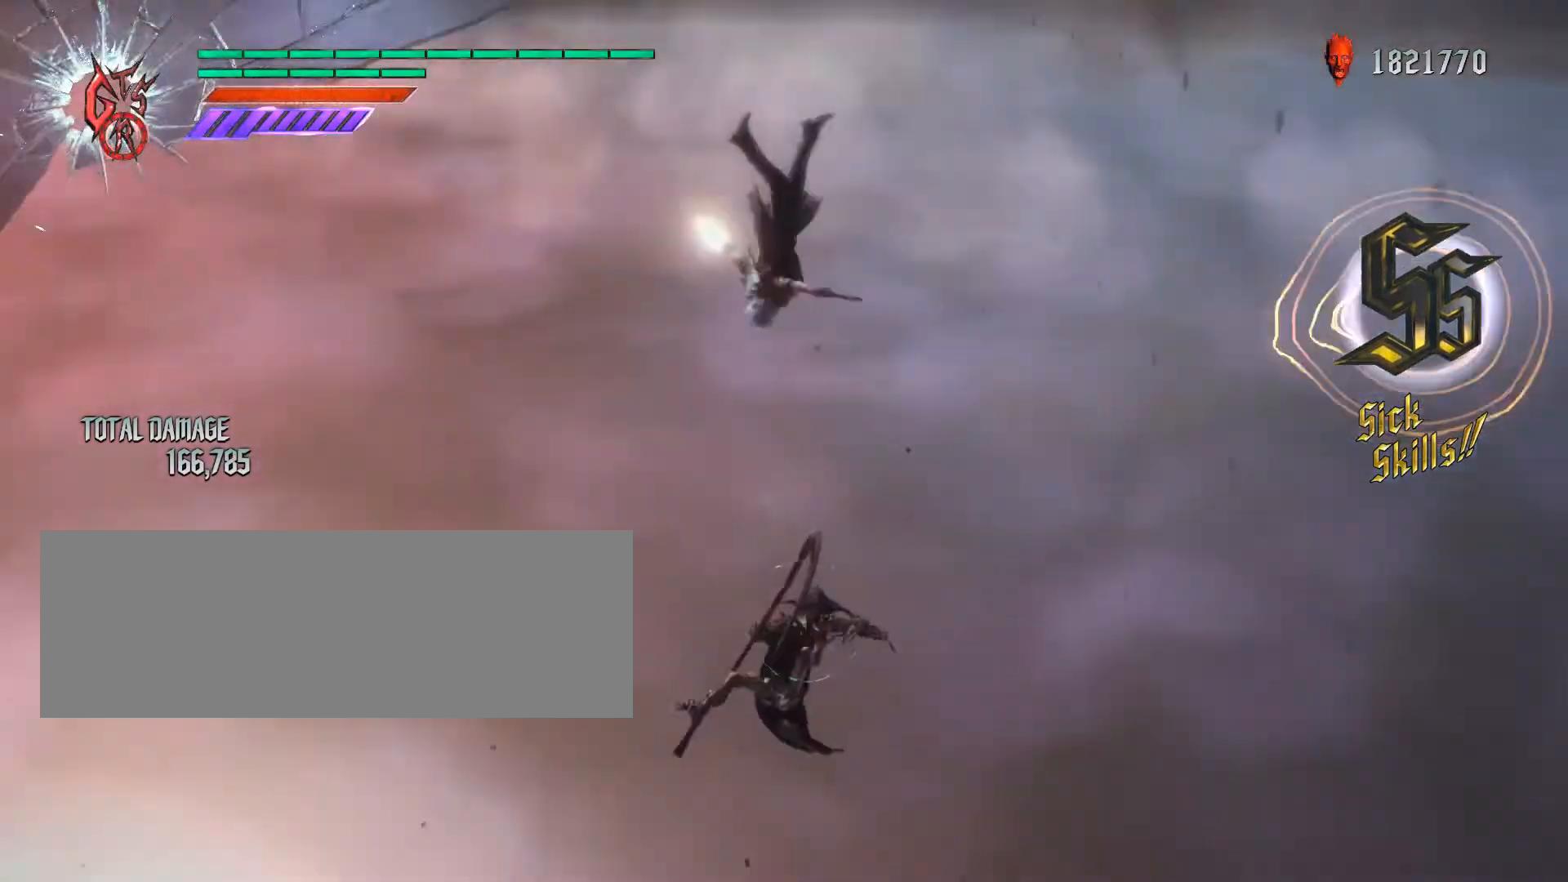
{"keys": ["q", "s"], "mouse": [], "events": [[33, "e", "up"], [67, "q", "up"], [100, "e", "down"], [100, "q", "down"], [167, "e", "up"], [167, "q", "up"], [267, "q", "down"], [333, "q", "up"], [367, "q", "down"], [367, "s", "down"]]}
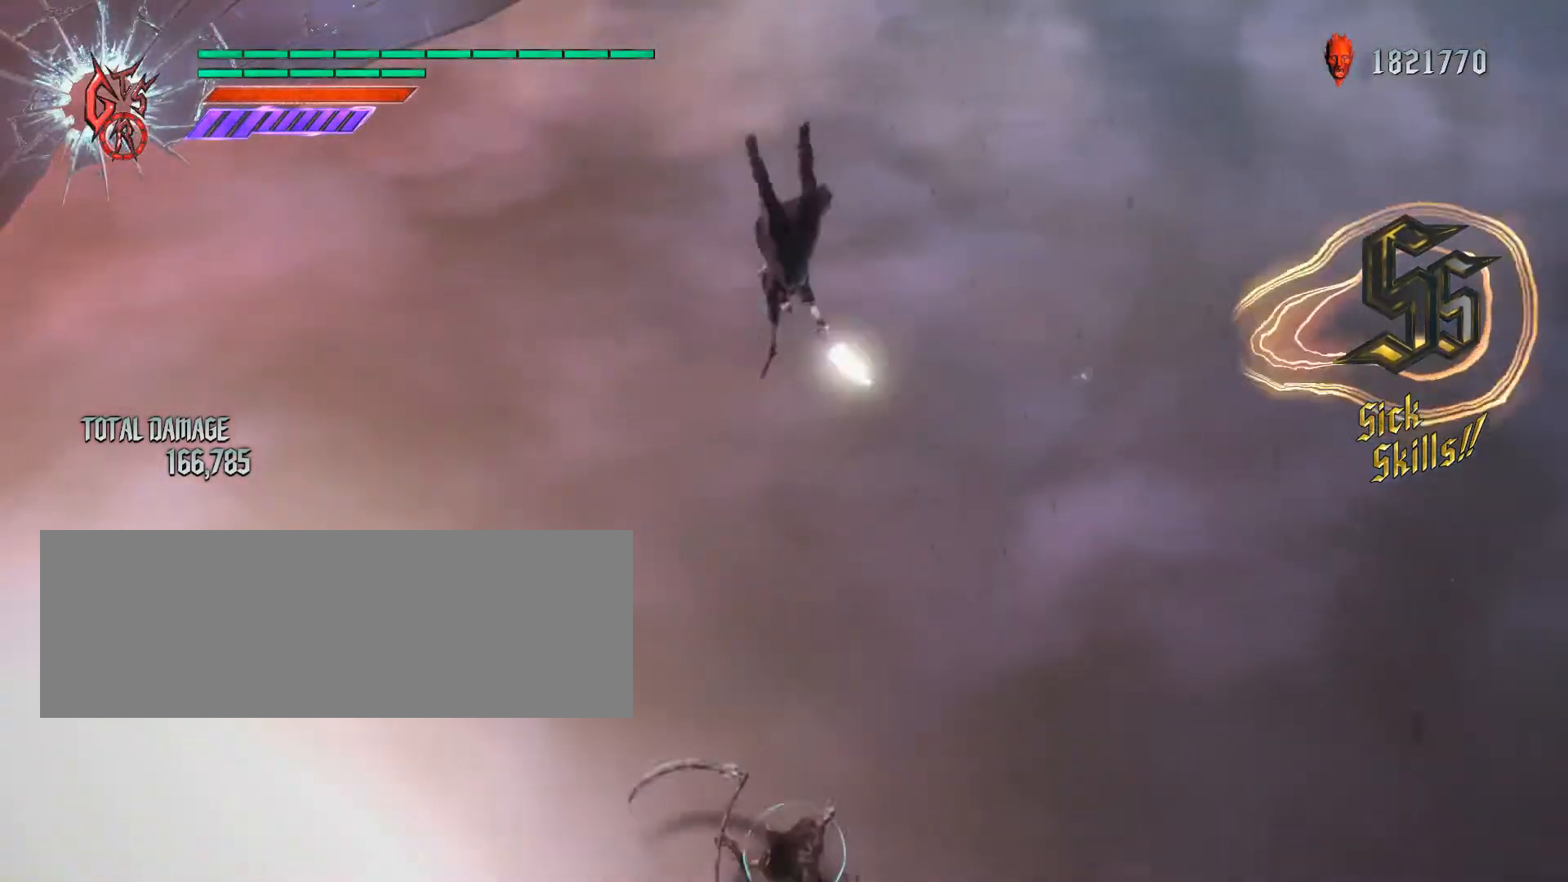
{"keys": ["s"], "mouse": [], "events": [[200, "right", "down"], [333, "right", "up"], [500, "q", "up"]]}
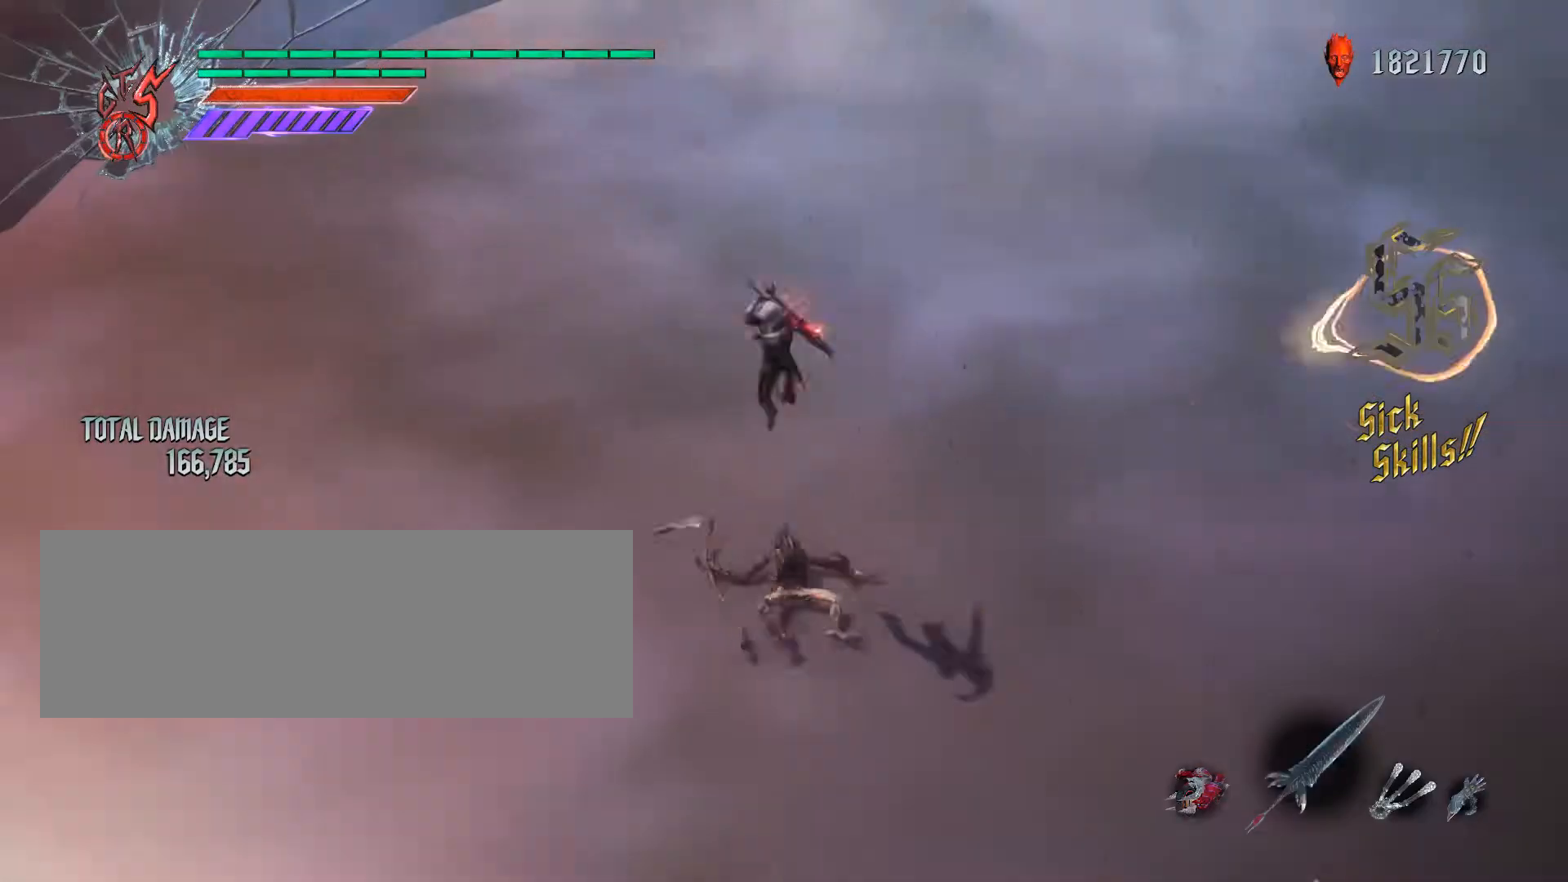
{"keys": ["q", "s"], "mouse": ["left"], "events": [[33, "q", "down"], [67, "mouse_left", "down"], [200, "mouse_left", "up"], [233, "mouse_left", "down"], [367, "mouse_left", "up"], [433, "mouse_left", "down"]]}
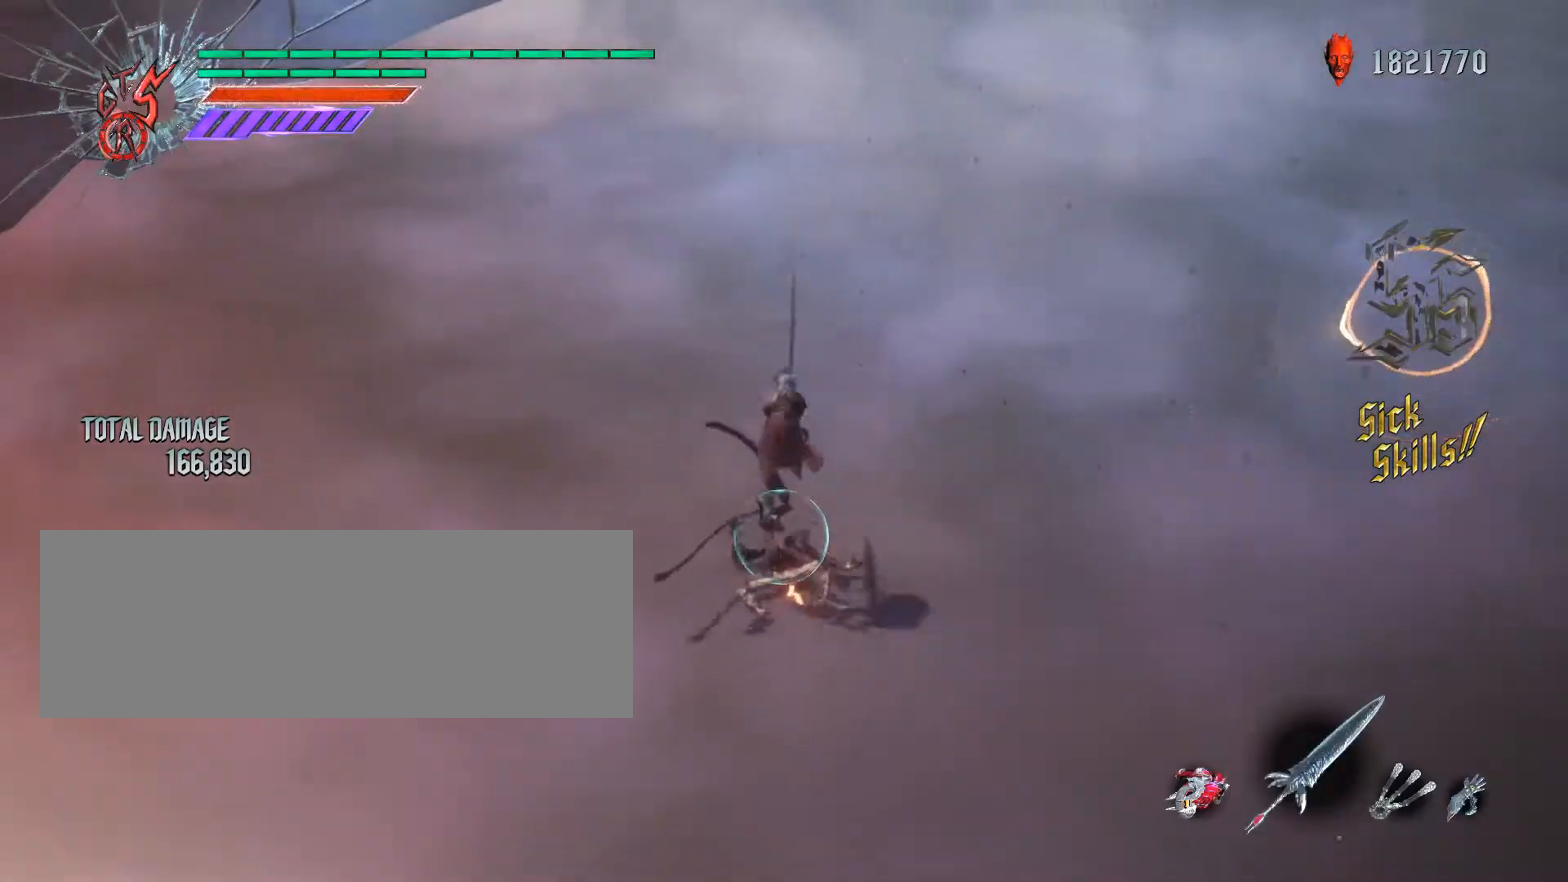
{"keys": [], "mouse": [], "events": [[67, "mouse_left", "up"], [100, "mouse_left", "down"], [300, "mouse_left", "up"], [333, "q", "up"], [333, "s", "up"]]}
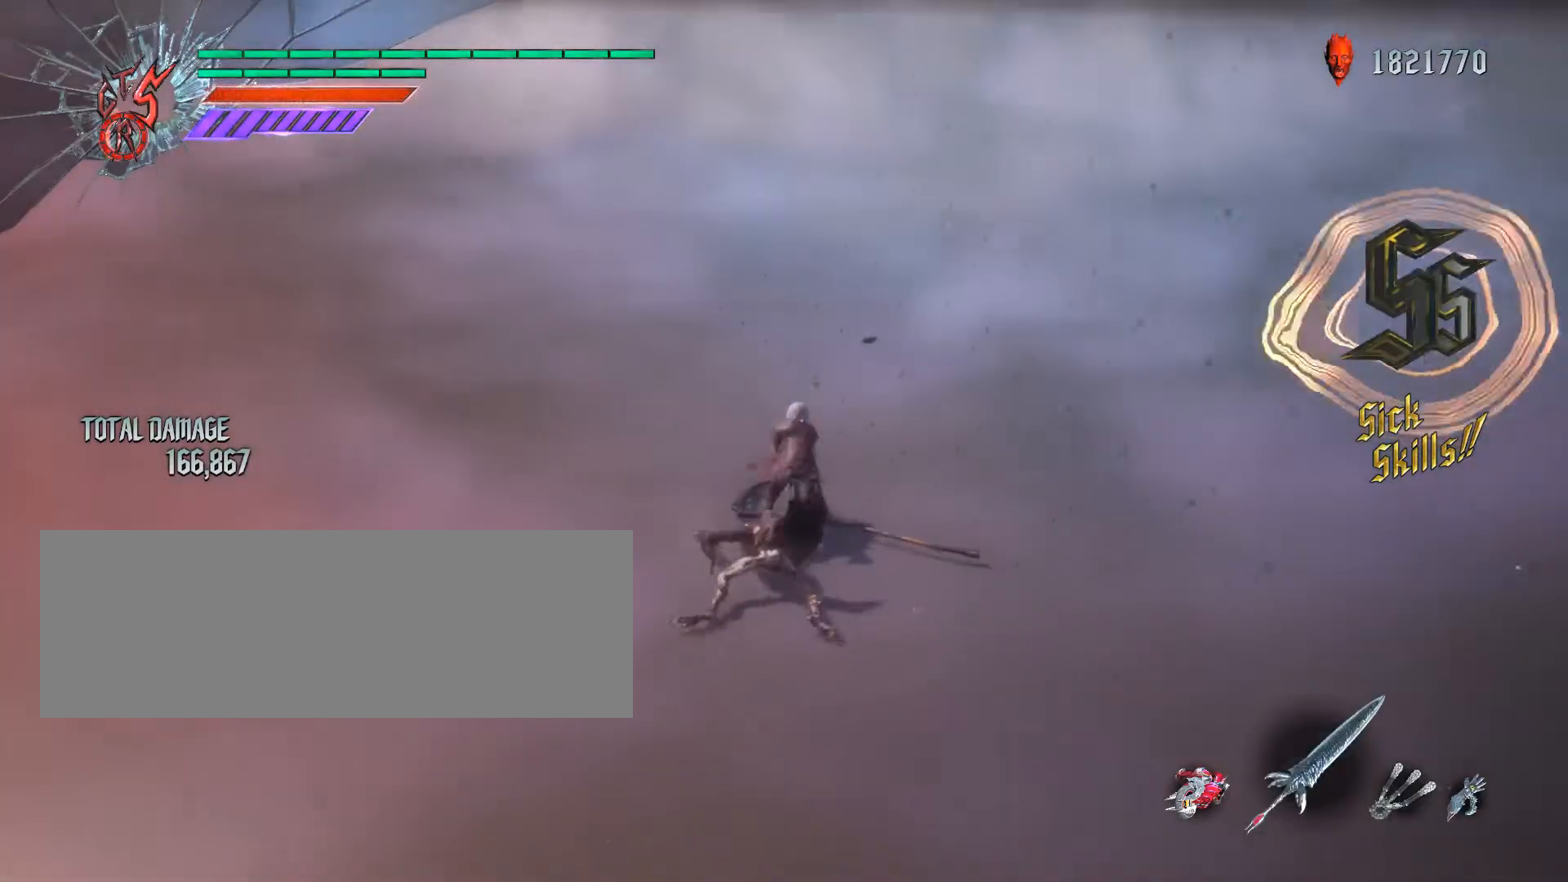
{"keys": ["d"], "mouse": [], "events": [[200, "e", "down"], [367, "e", "up"], [500, "d", "down"]]}
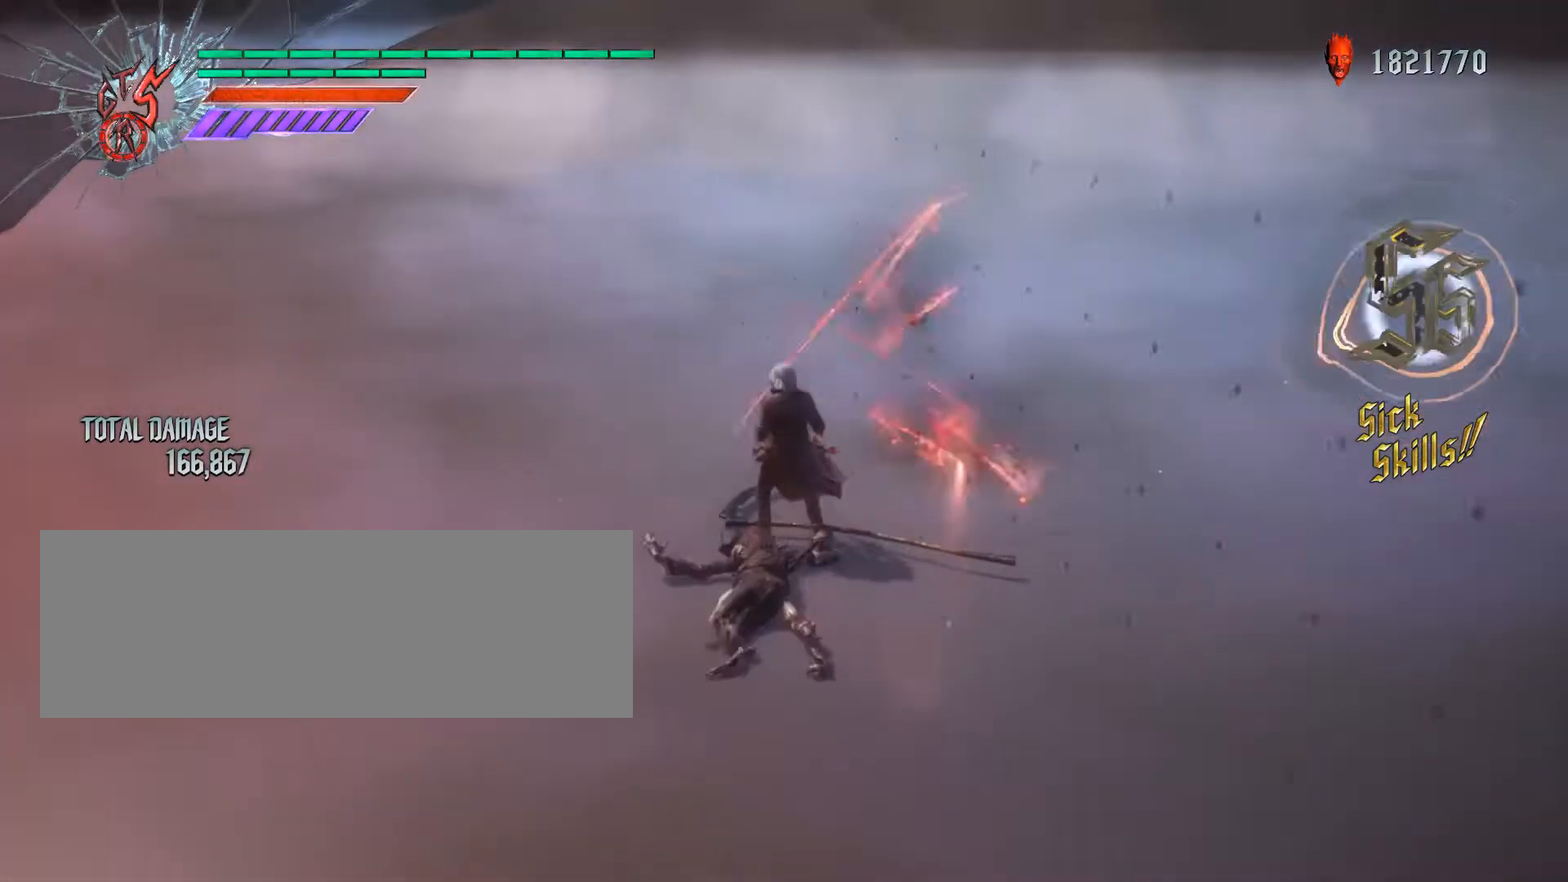
{"keys": [], "mouse": [], "events": [[100, "d", "up"], [233, "f", "down"], [333, "f", "up"]]}
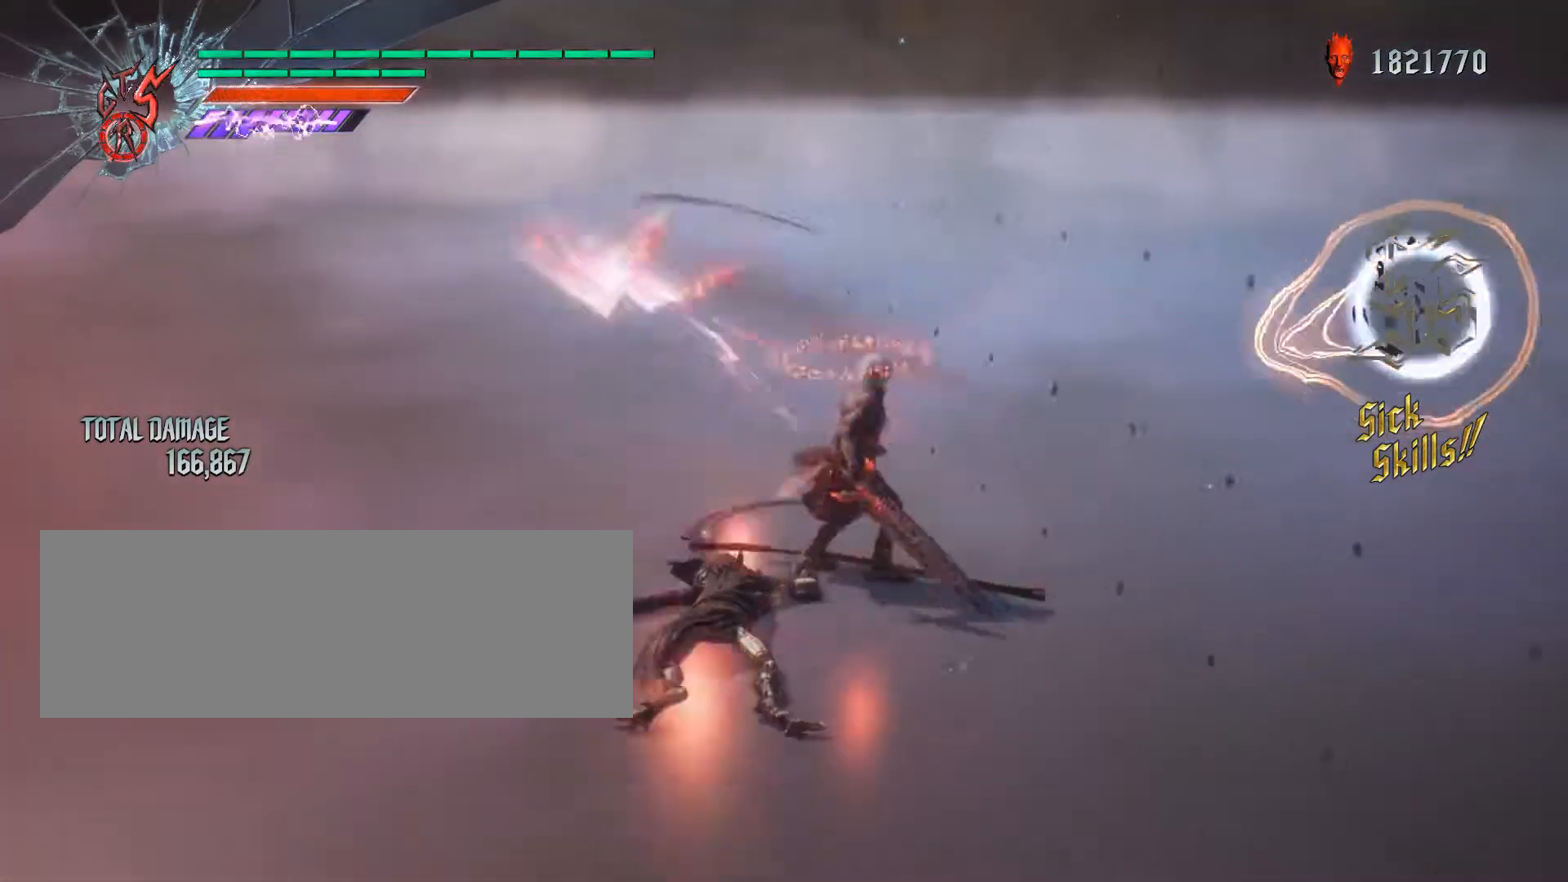
{"keys": [], "mouse": [], "events": []}
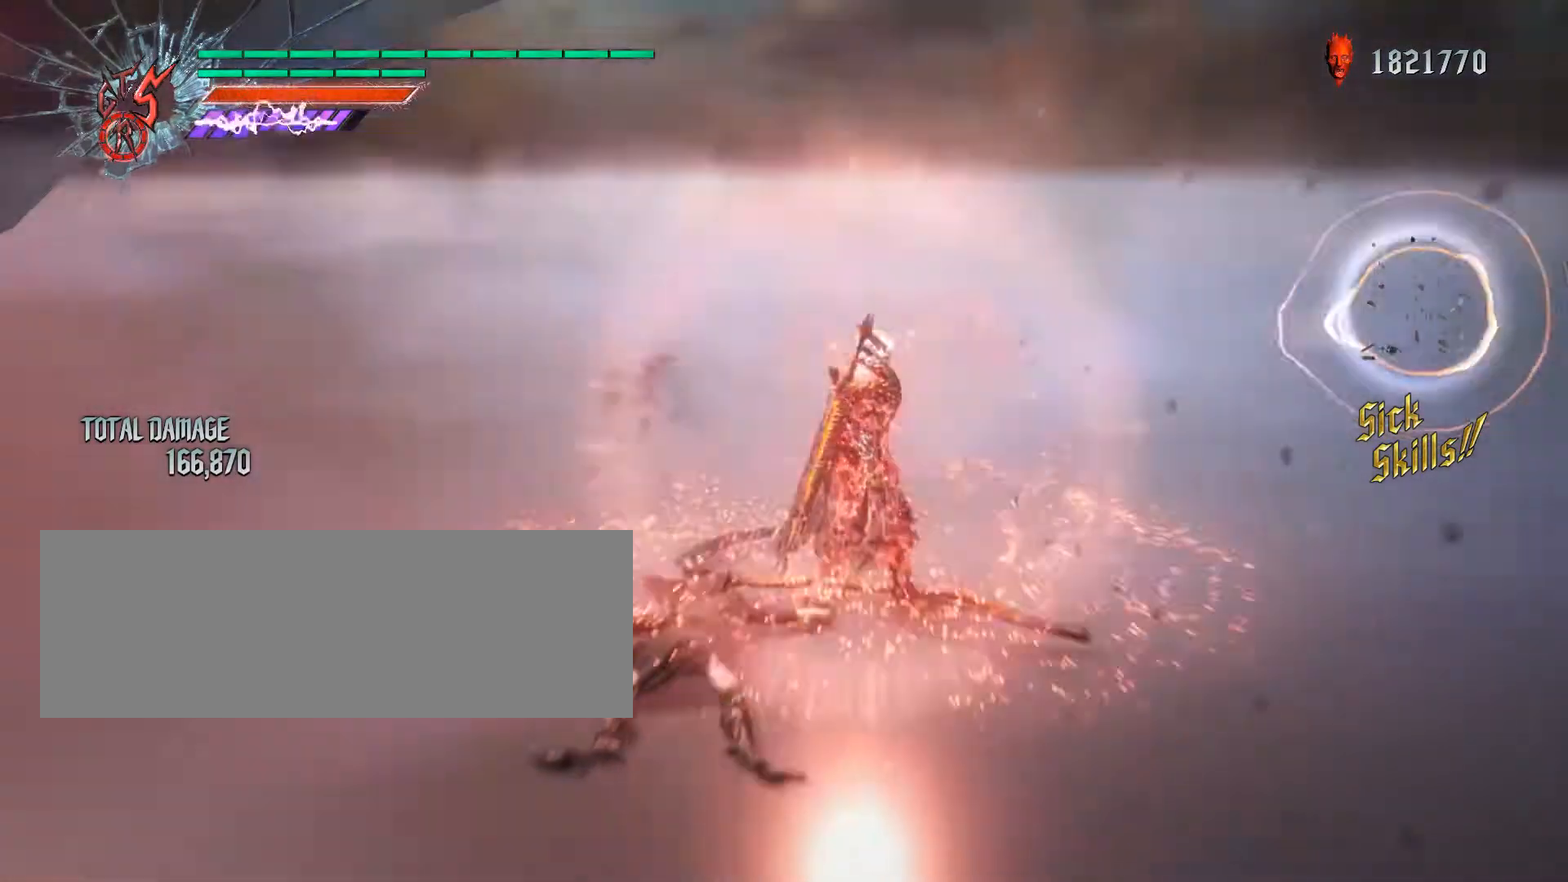
{"keys": [], "mouse": ["left"], "events": [[100, "mouse_left", "down"]]}
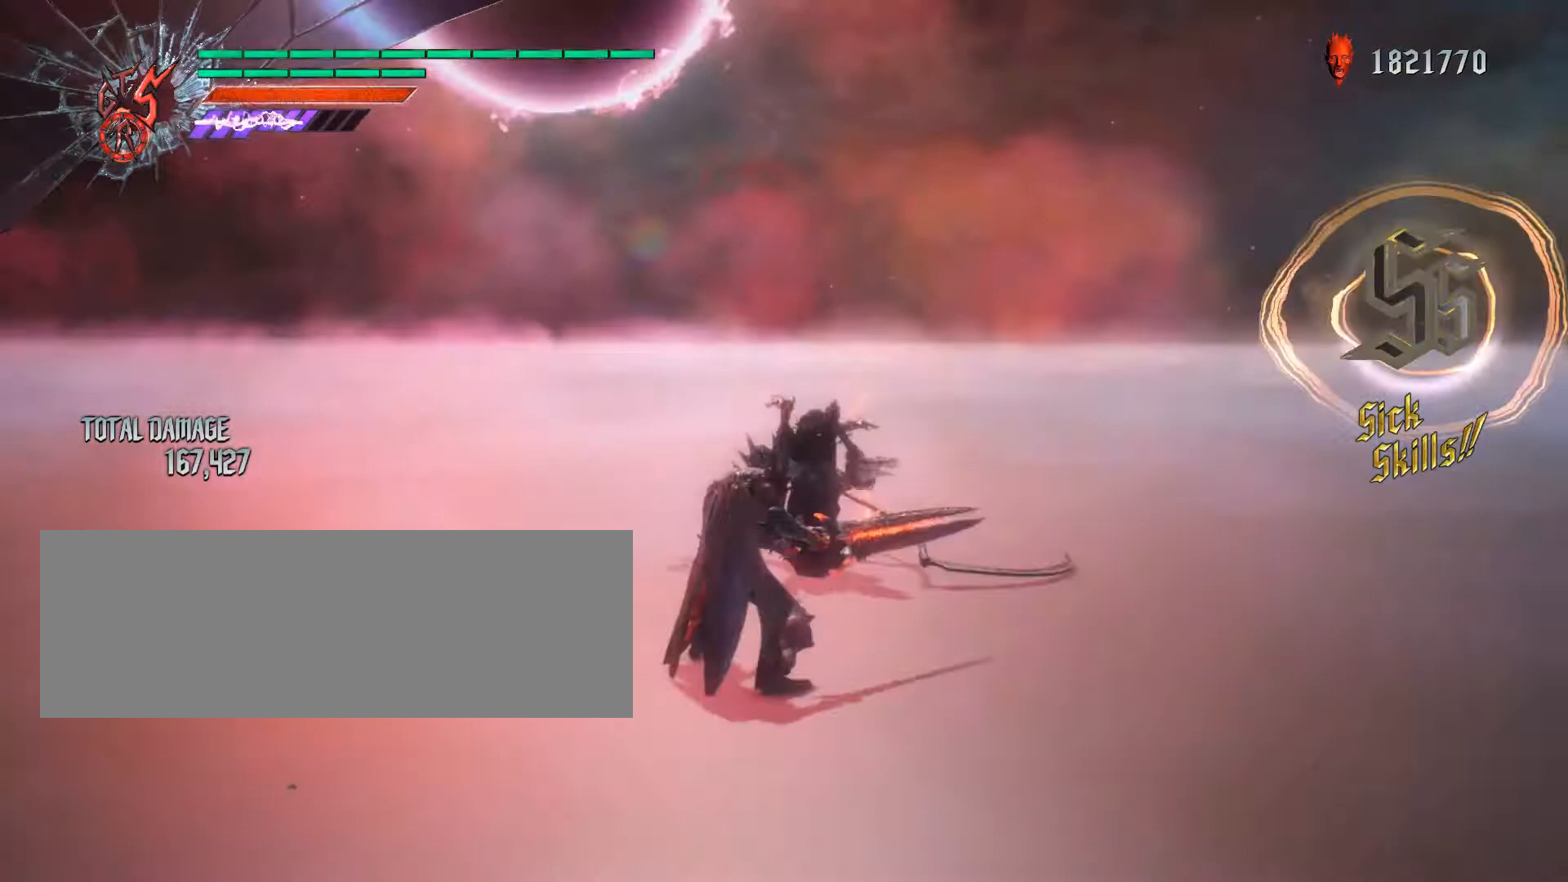
{"keys": ["w"], "mouse": ["left"], "events": [[267, "w", "down"]]}
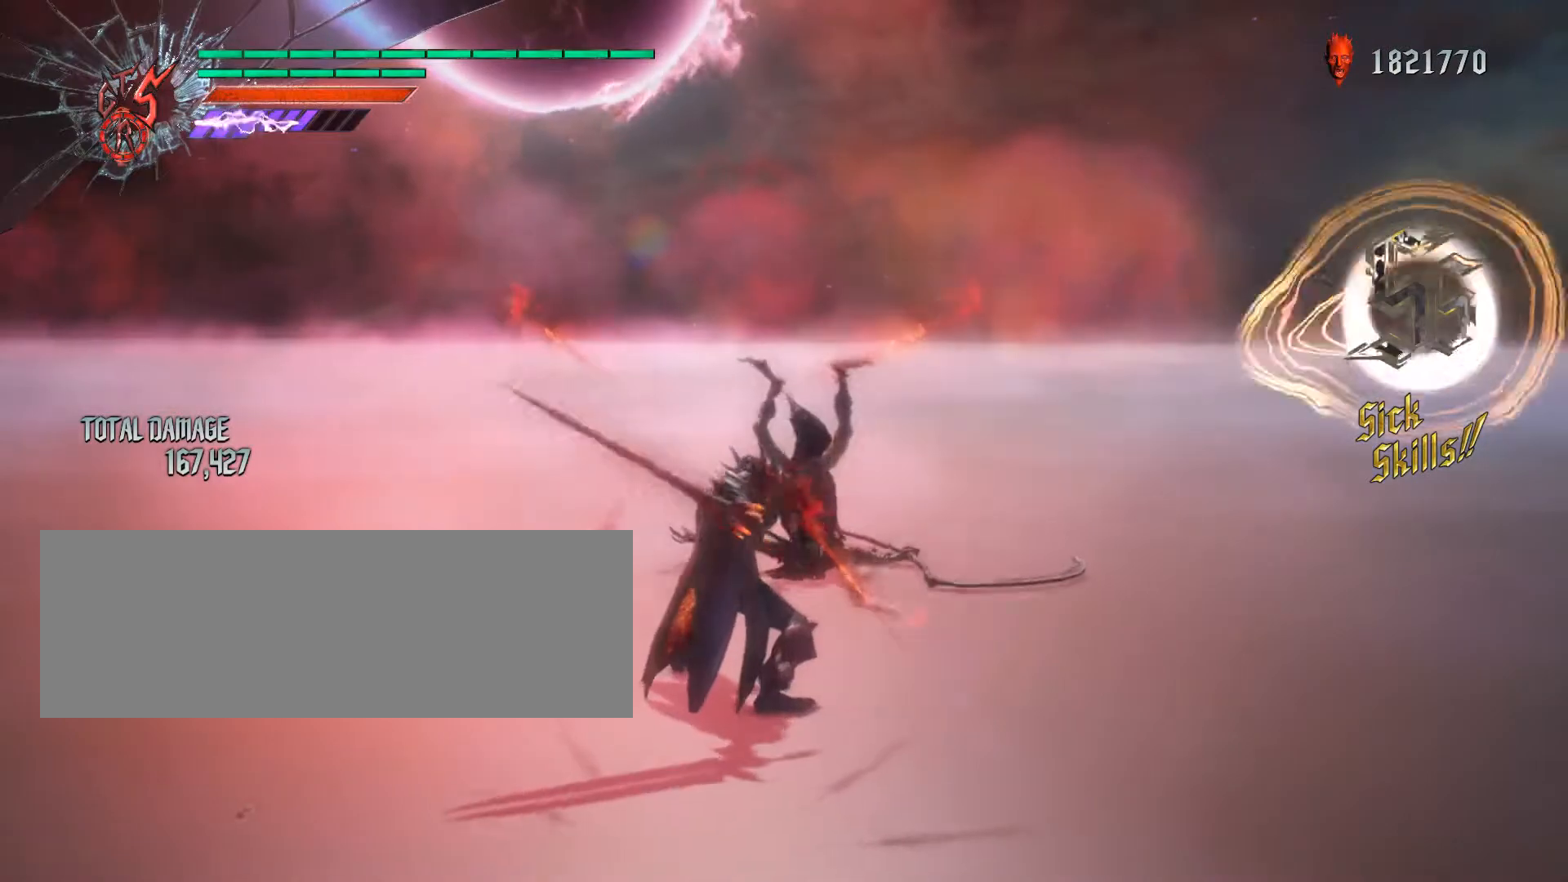
{"keys": ["w"], "mouse": ["left"], "events": [[367, "mouse_left", "up"], [433, "mouse_left", "down"]]}
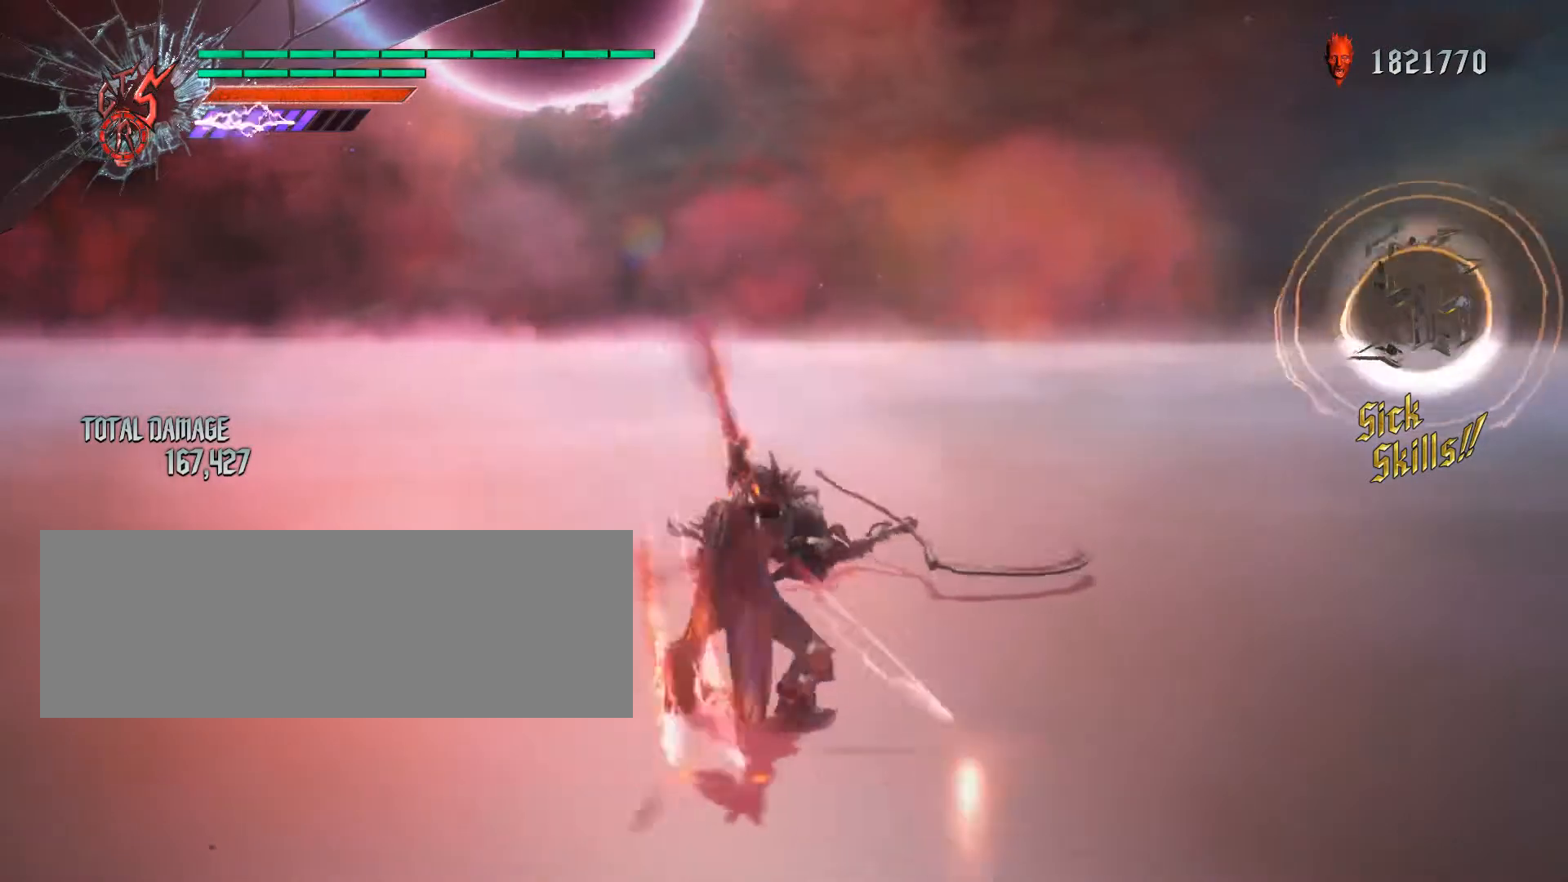
{"keys": ["q", "w"], "mouse": ["left"], "events": [[333, "q", "down"]]}
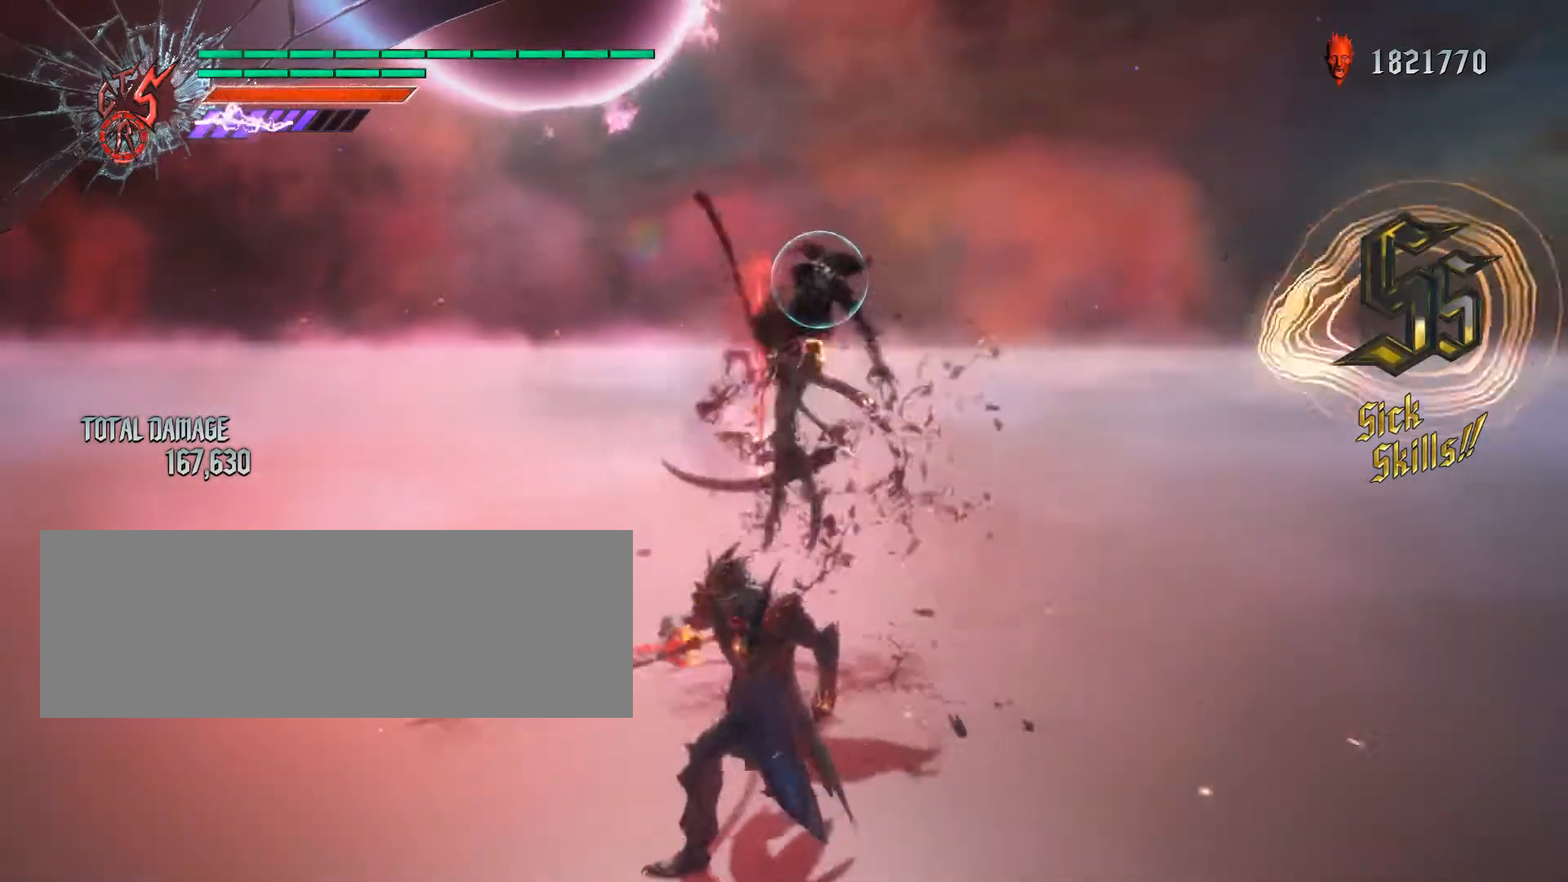
{"keys": ["q", "w"], "mouse": ["left"], "events": [[133, "mouse_left", "up"], [200, "mouse_left", "down"]]}
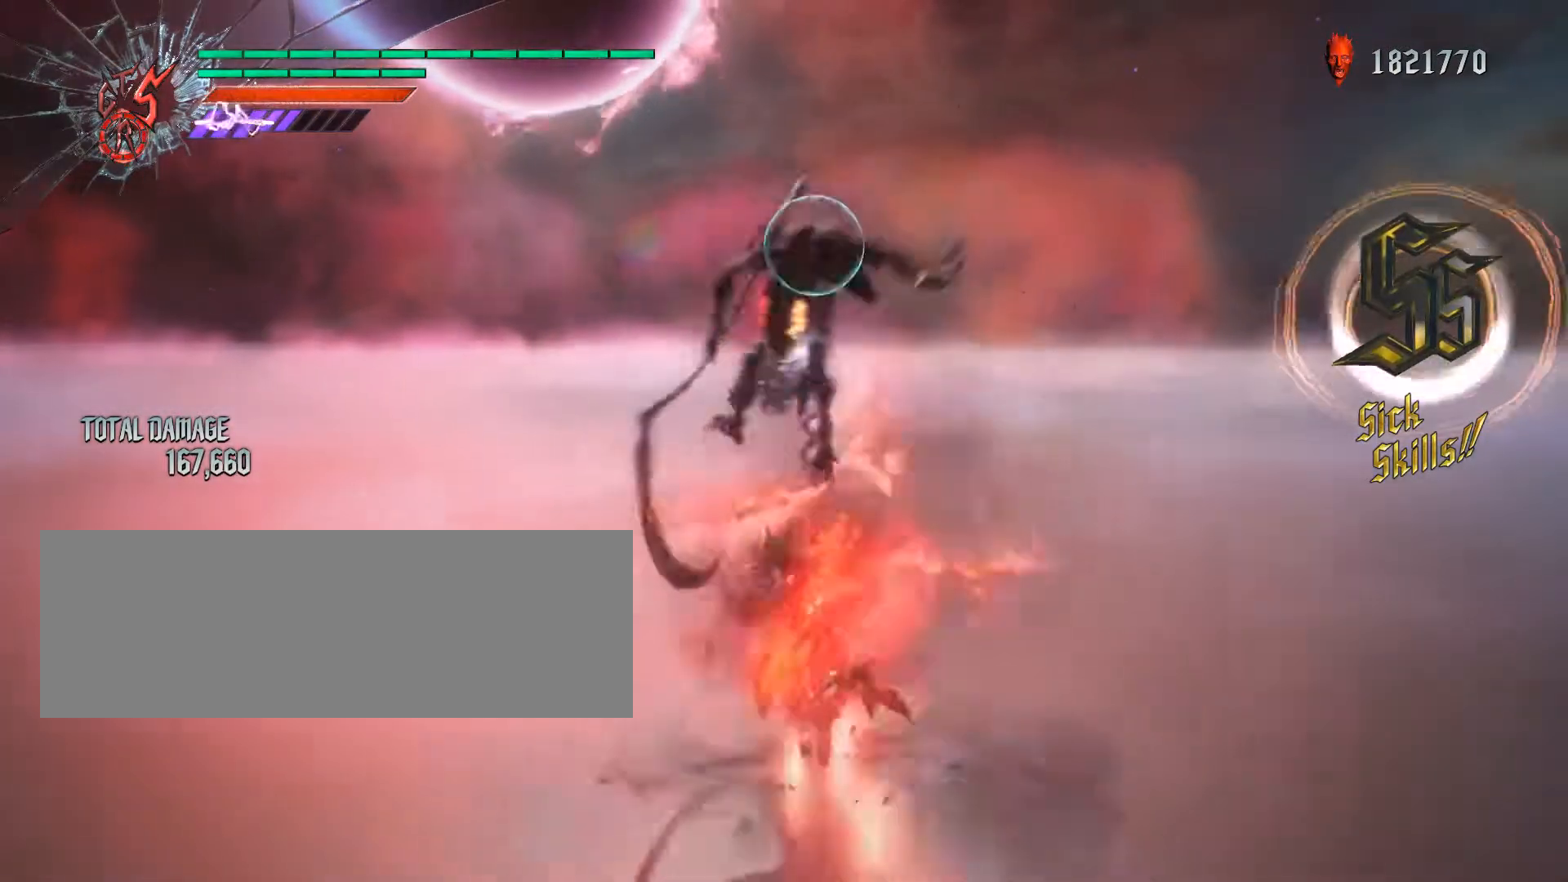
{"keys": ["q", "w"], "mouse": ["right"], "events": [[400, "mouse_left", "up"], [500, "mouse_right", "down"]]}
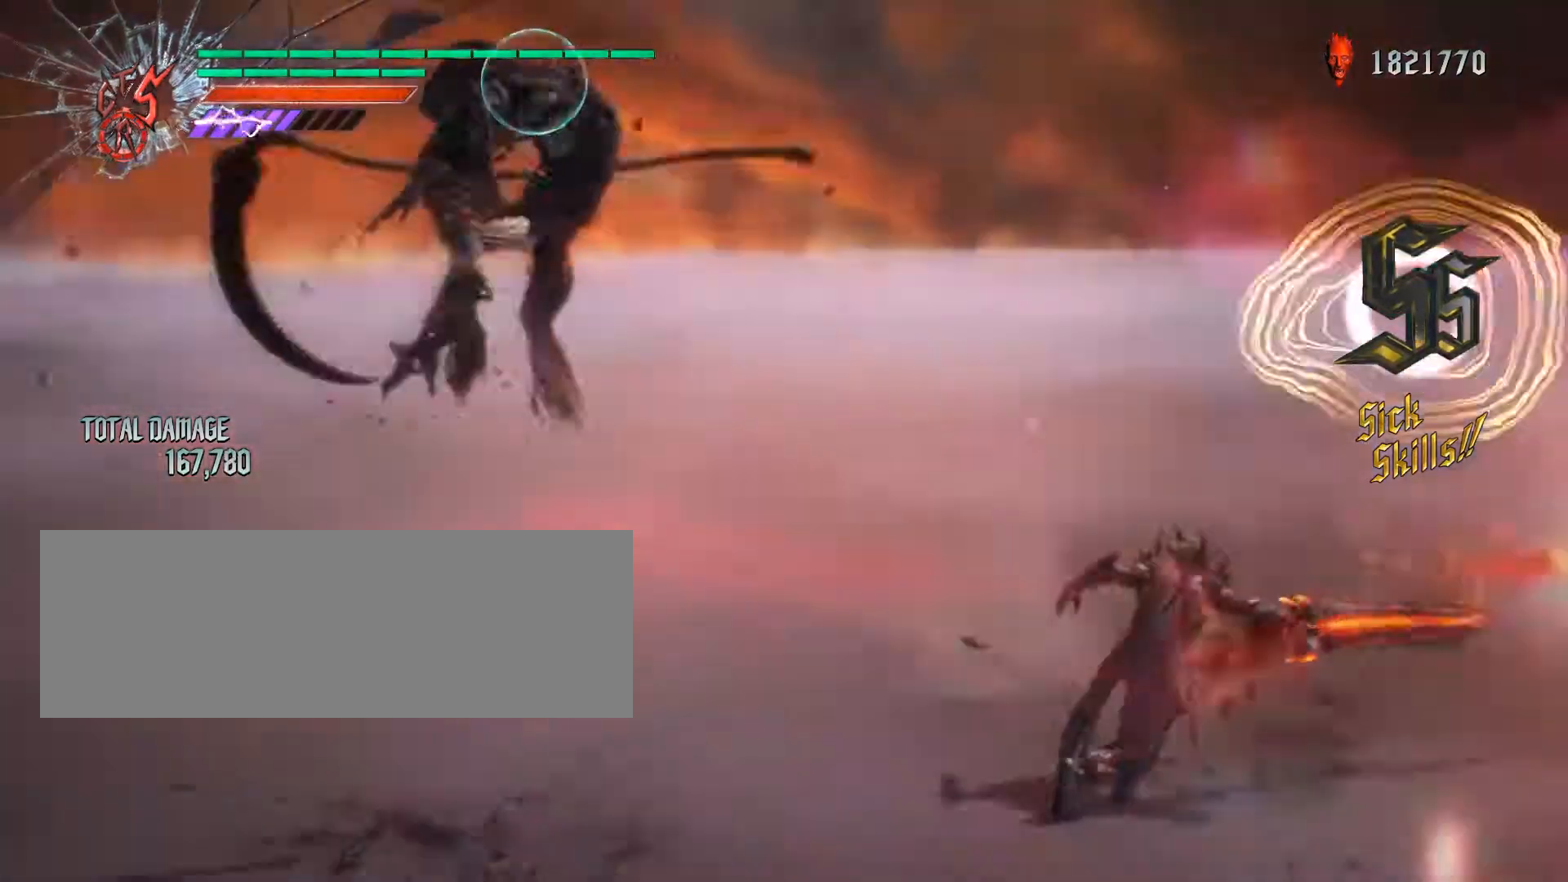
{"keys": ["w"], "mouse": [], "events": [[67, "mouse_right", "up"], [67, "q", "up"], [100, "w", "up"], [133, "mouse_right", "down"], [200, "mouse_right", "up"], [233, "mouse_right", "down"], [300, "w", "down"], [333, "mouse_right", "up"], [333, "q", "down"], [367, "mouse_right", "down"], [467, "q", "up"], [500, "mouse_right", "up"]]}
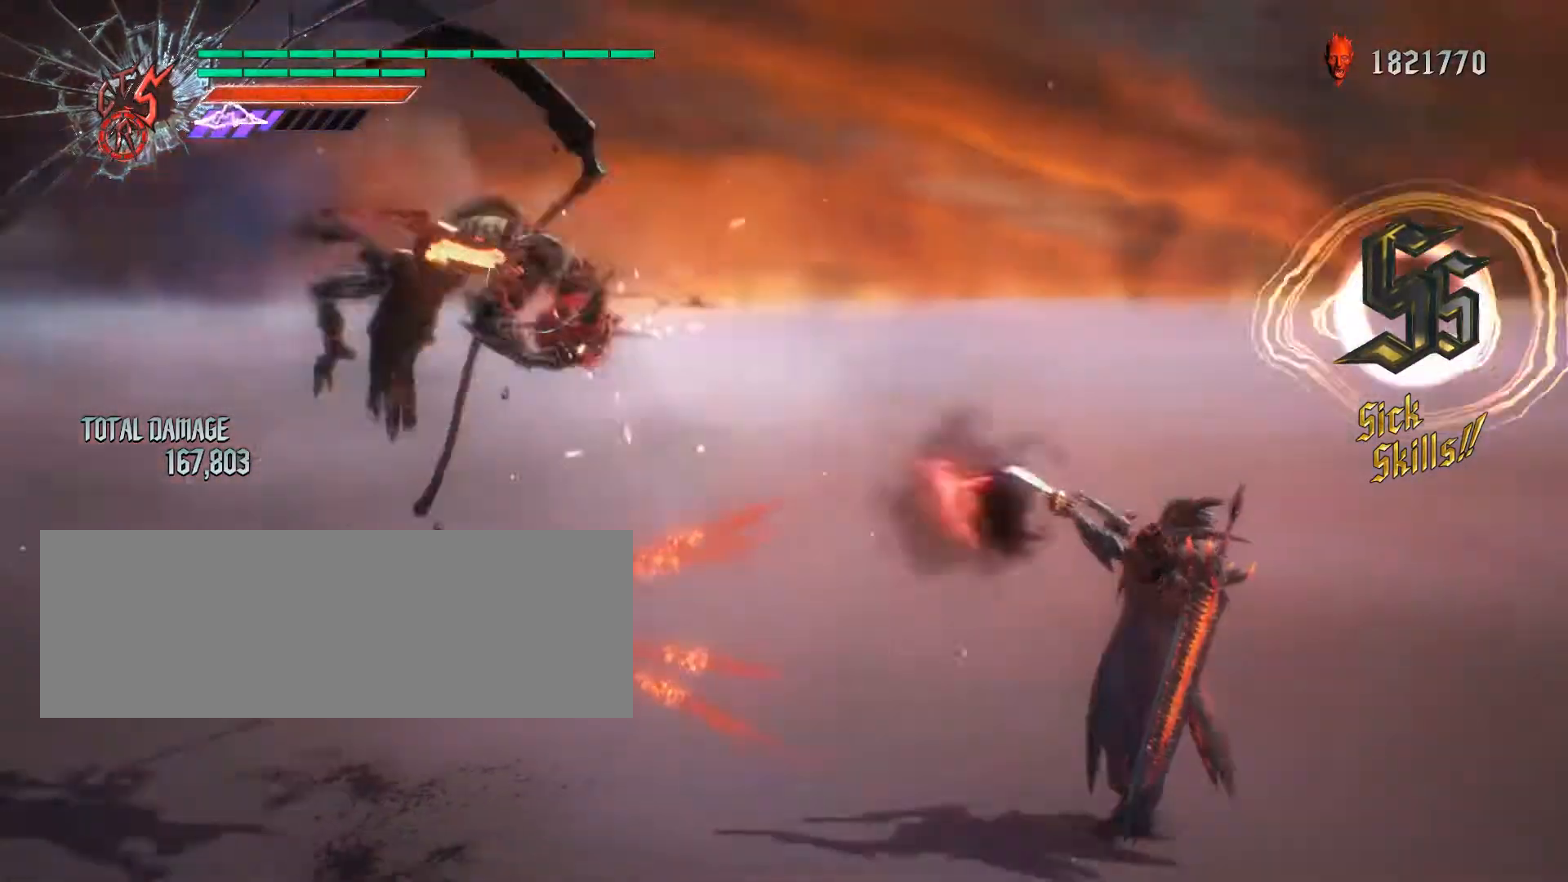
{"keys": ["a", "w"], "mouse": [], "events": [[33, "a", "down"], [167, "mouse_right", "down"], [267, "mouse_right", "up"], [333, "mouse_right", "down"], [400, "mouse_right", "up"], [433, "mouse_right", "down"], [500, "mouse_right", "up"]]}
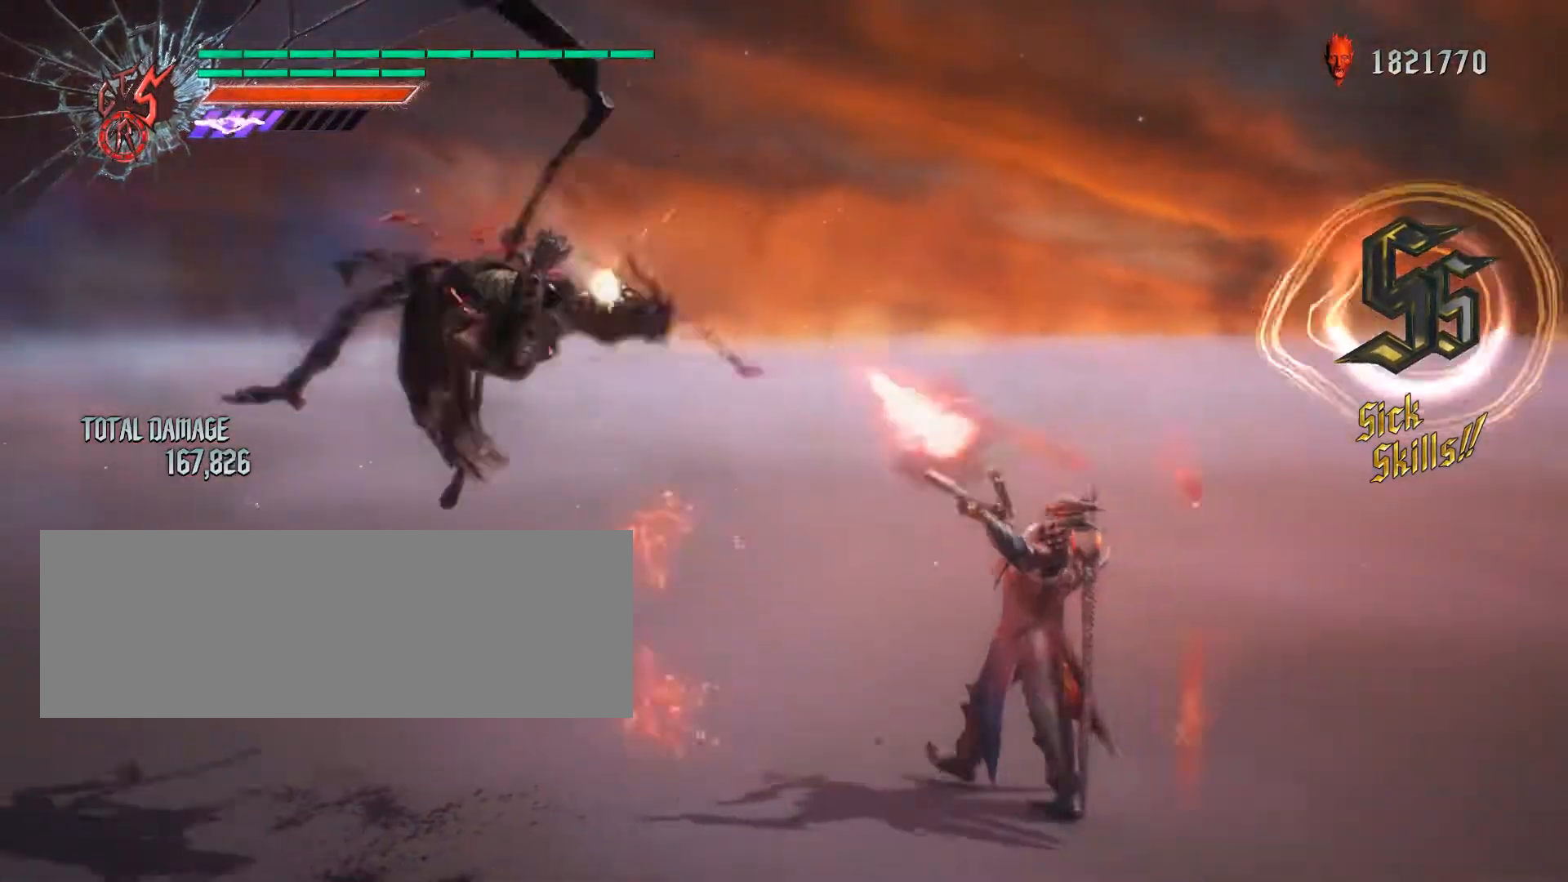
{"keys": [], "mouse": [], "events": [[67, "mouse_right", "down"], [100, "mouse_right", "up"], [167, "mouse_right", "down"], [233, "mouse_right", "up"], [300, "mouse_right", "down"], [367, "mouse_right", "up"], [400, "a", "up"], [400, "w", "up"], [433, "mouse_right", "down"], [500, "mouse_right", "up"]]}
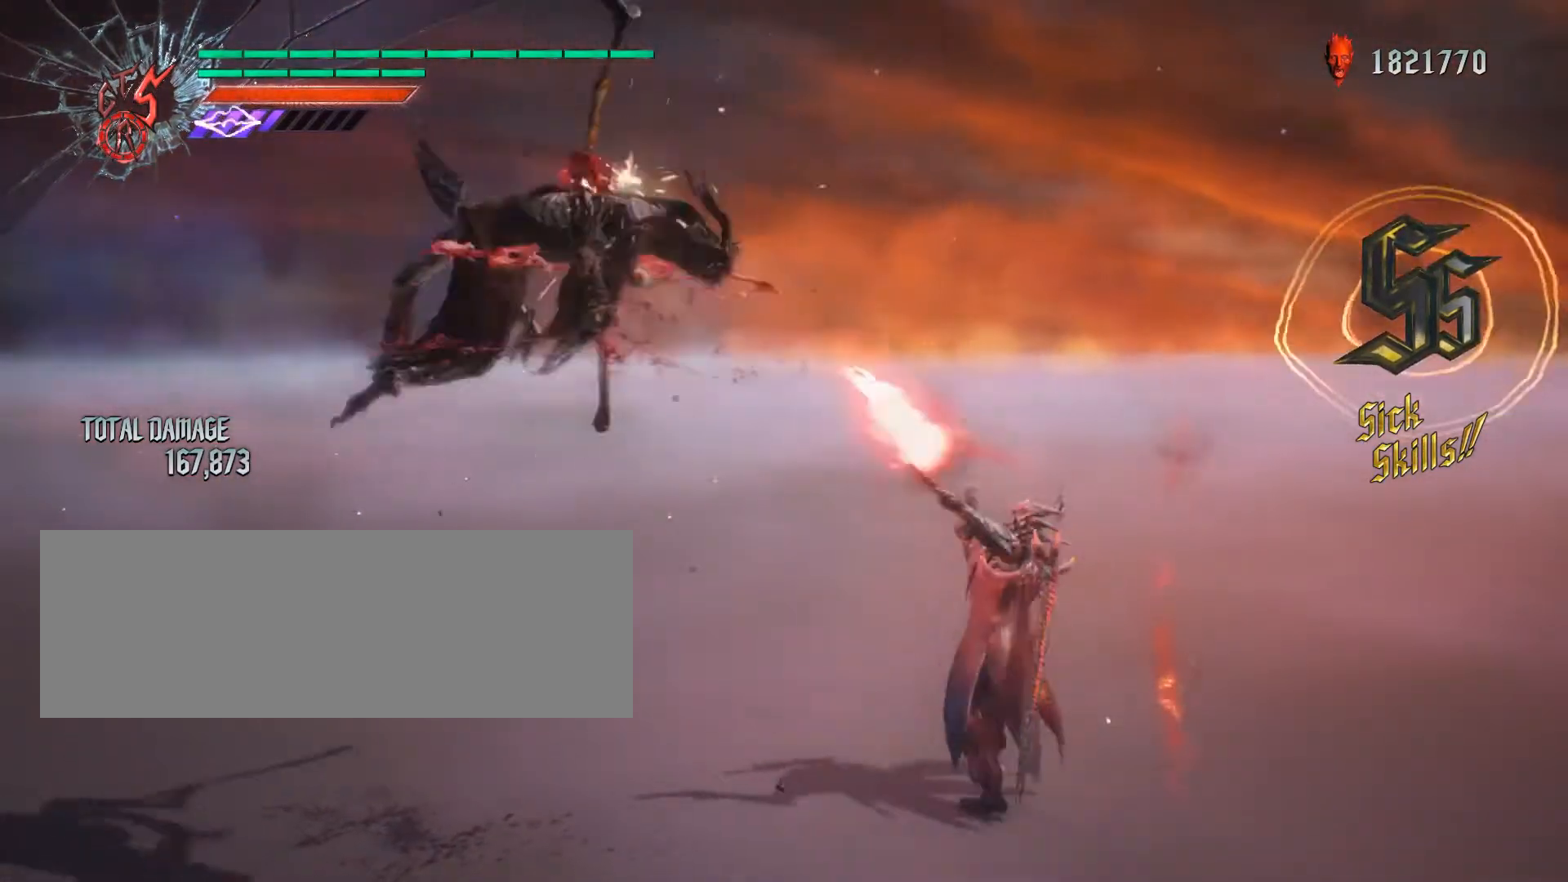
{"keys": ["f"], "mouse": ["right"], "events": [[67, "mouse_right", "down"], [133, "mouse_right", "up"], [200, "mouse_right", "down"], [267, "mouse_right", "up"], [333, "f", "down"], [333, "mouse_right", "down"], [400, "f", "up"], [400, "mouse_right", "up"], [467, "f", "down"], [467, "mouse_right", "down"]]}
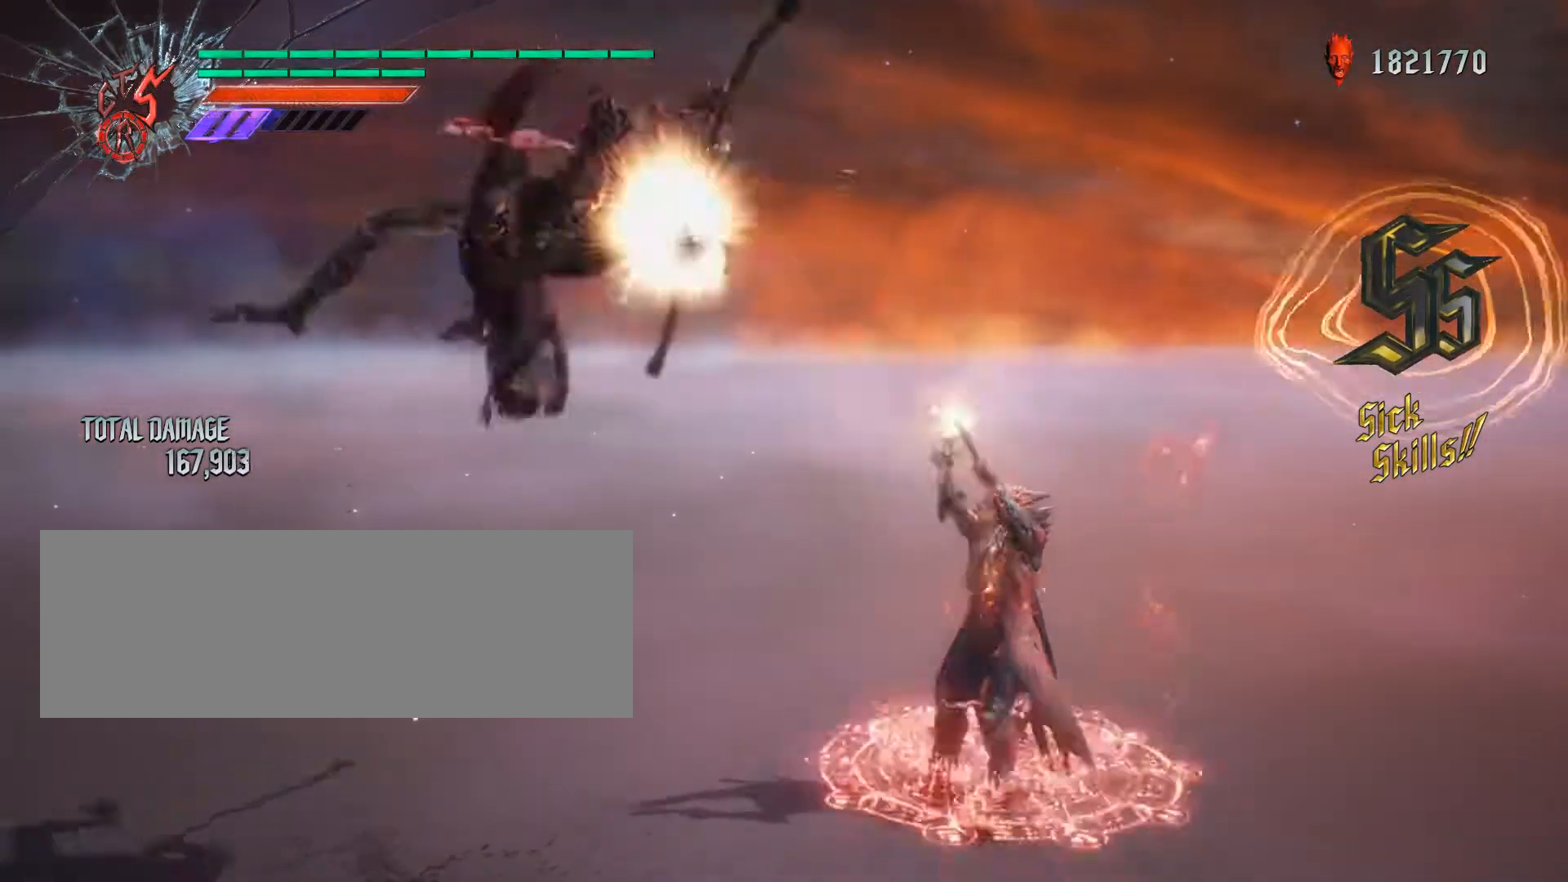
{"keys": ["f"], "mouse": ["right"], "events": [[100, "mouse_right", "up"], [167, "mouse_right", "down"], [300, "mouse_right", "up"], [367, "mouse_right", "down"], [433, "mouse_right", "up"], [500, "mouse_right", "down"]]}
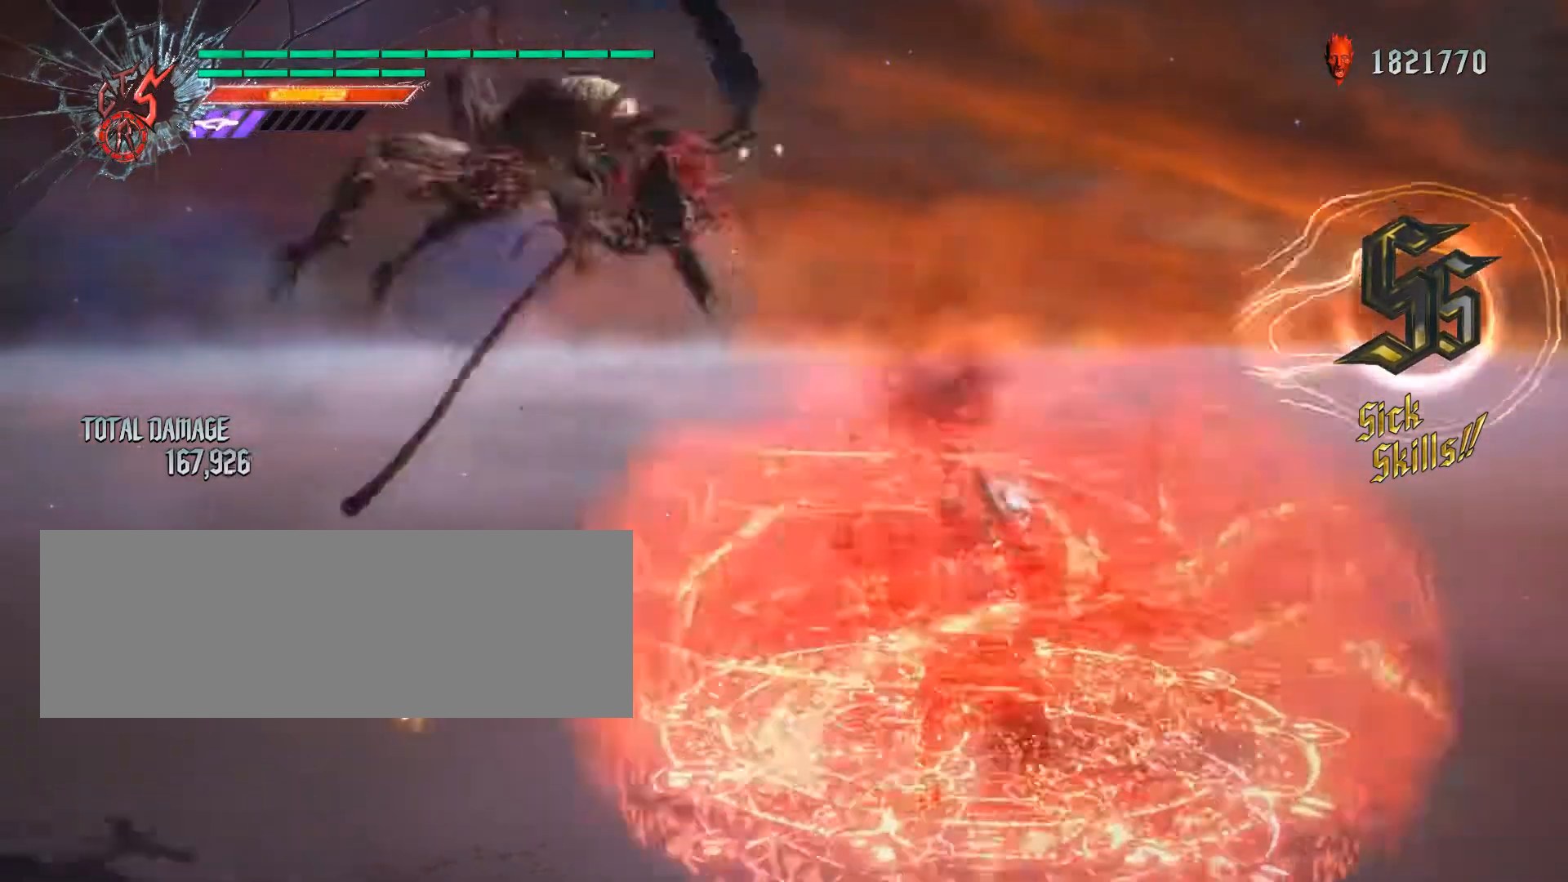
{"keys": ["f"], "mouse": ["right"], "events": [[100, "mouse_right", "up"], [167, "mouse_right", "down"], [367, "mouse_right", "up"], [433, "mouse_right", "down"]]}
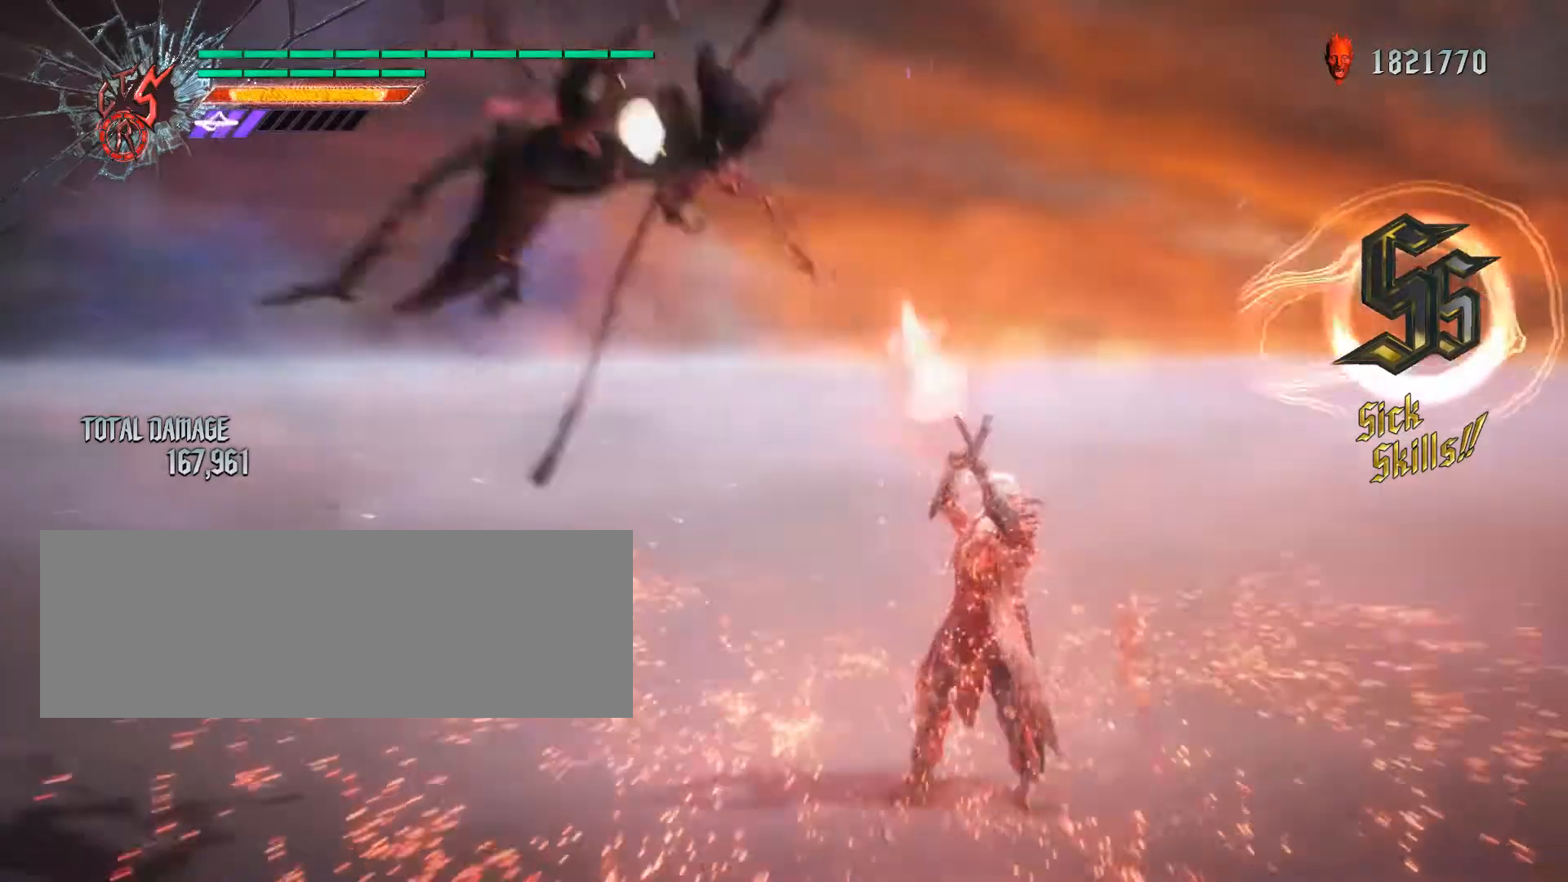
{"keys": ["f"], "mouse": [], "events": [[33, "mouse_right", "up"], [100, "mouse_right", "down"], [200, "mouse_right", "up"], [267, "mouse_right", "down"], [333, "mouse_right", "up"], [400, "mouse_right", "down"], [467, "mouse_right", "up"]]}
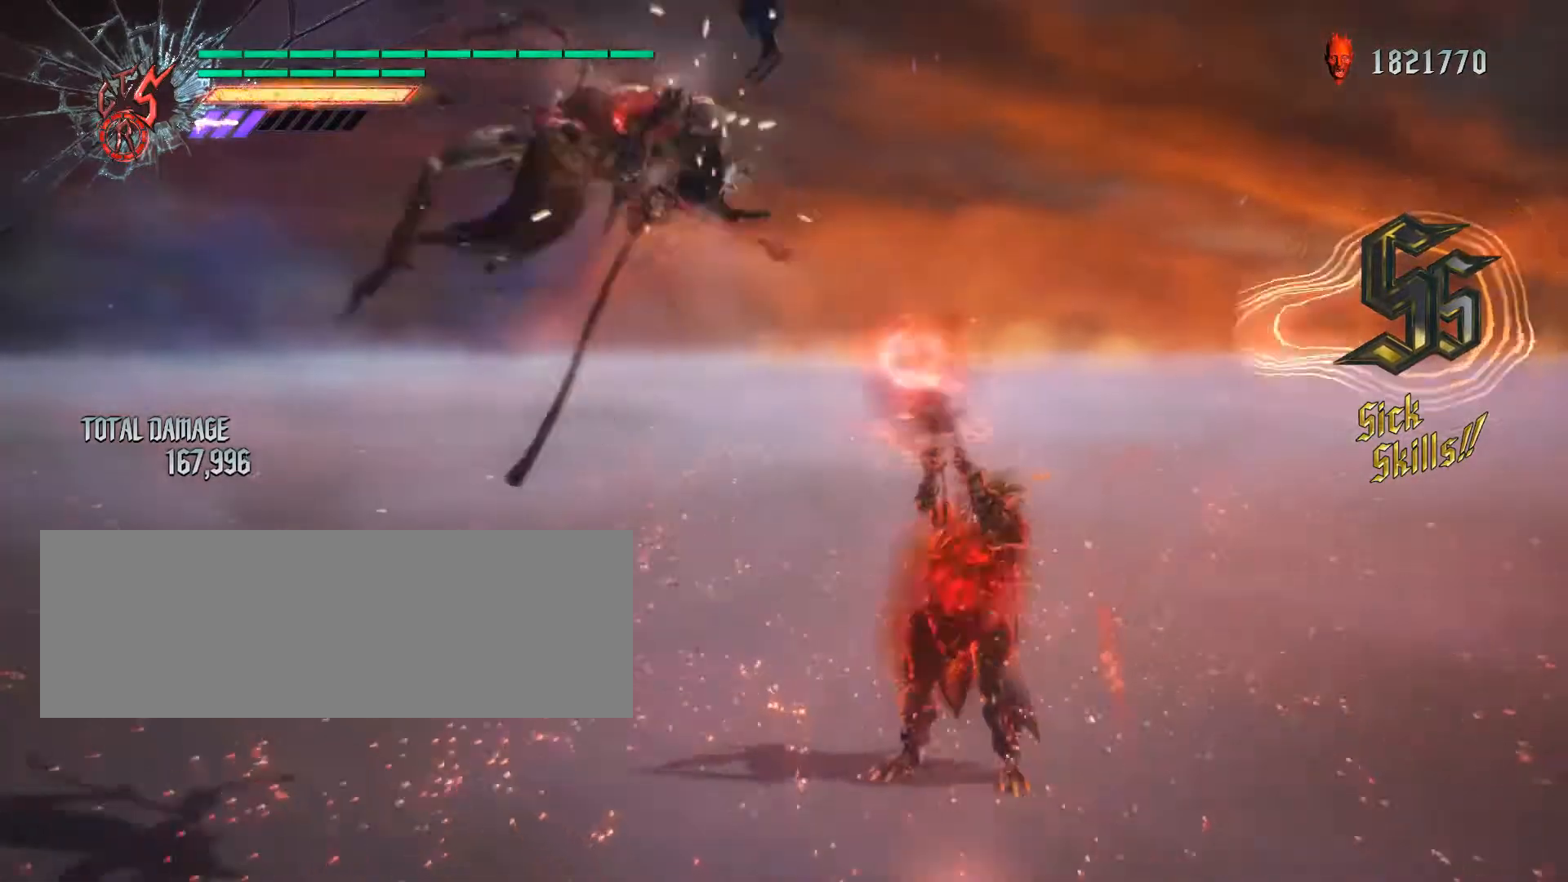
{"keys": [], "mouse": [], "events": [[33, "mouse_right", "down"], [67, "f", "up"], [133, "mouse_right", "up"], [200, "mouse_right", "down"], [300, "mouse_right", "up"]]}
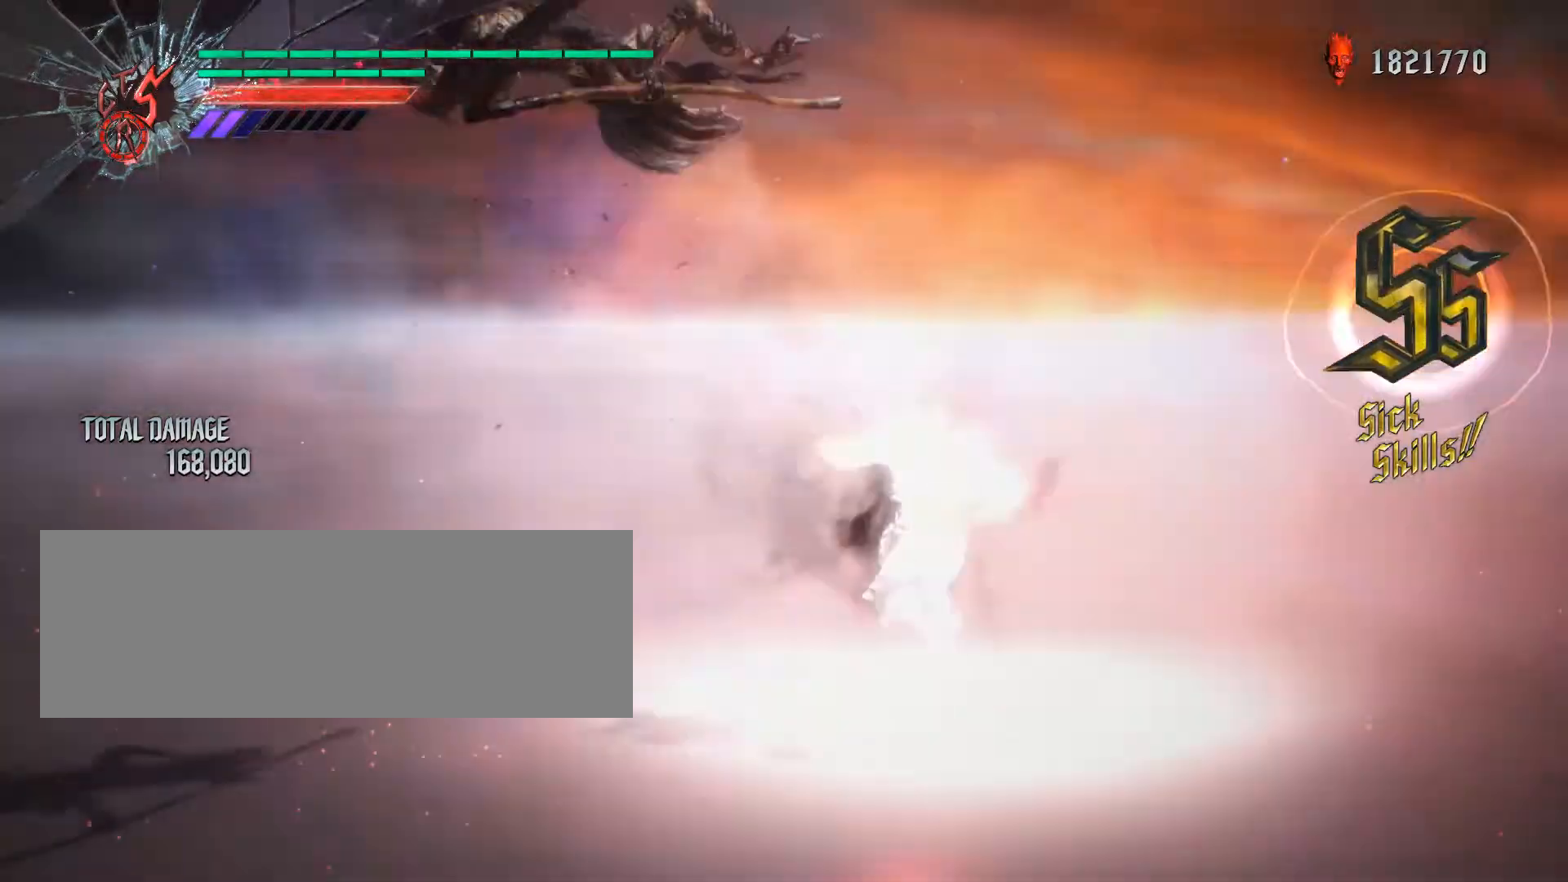
{"keys": [], "mouse": [], "events": []}
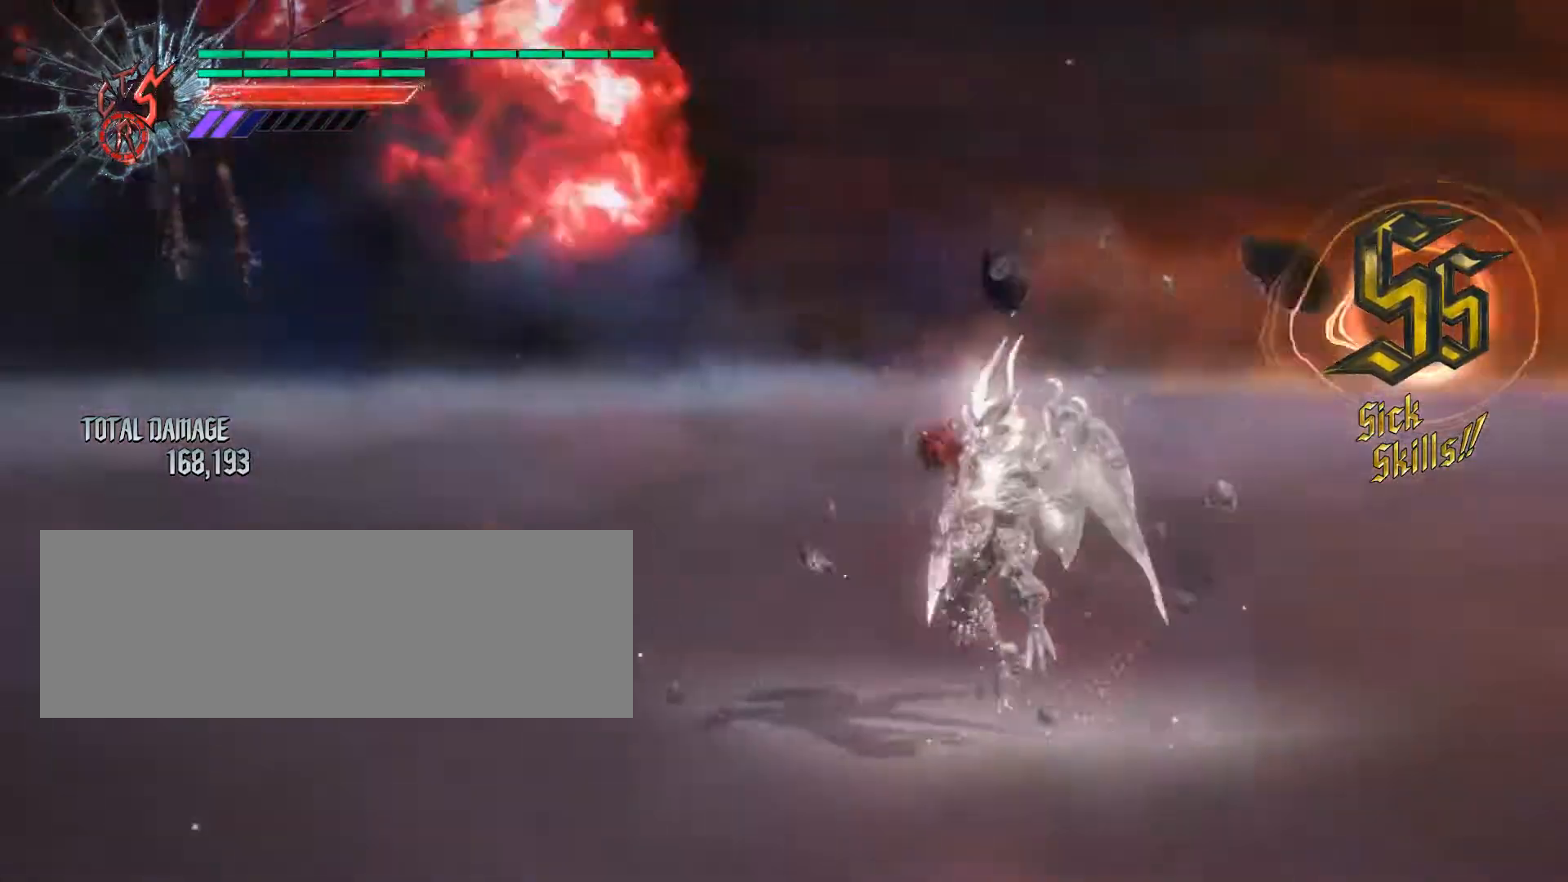
{"keys": ["q"], "mouse": ["left", "right"], "events": [[267, "q", "down"], [367, "mouse_left", "down"], [500, "mouse_right", "down"]]}
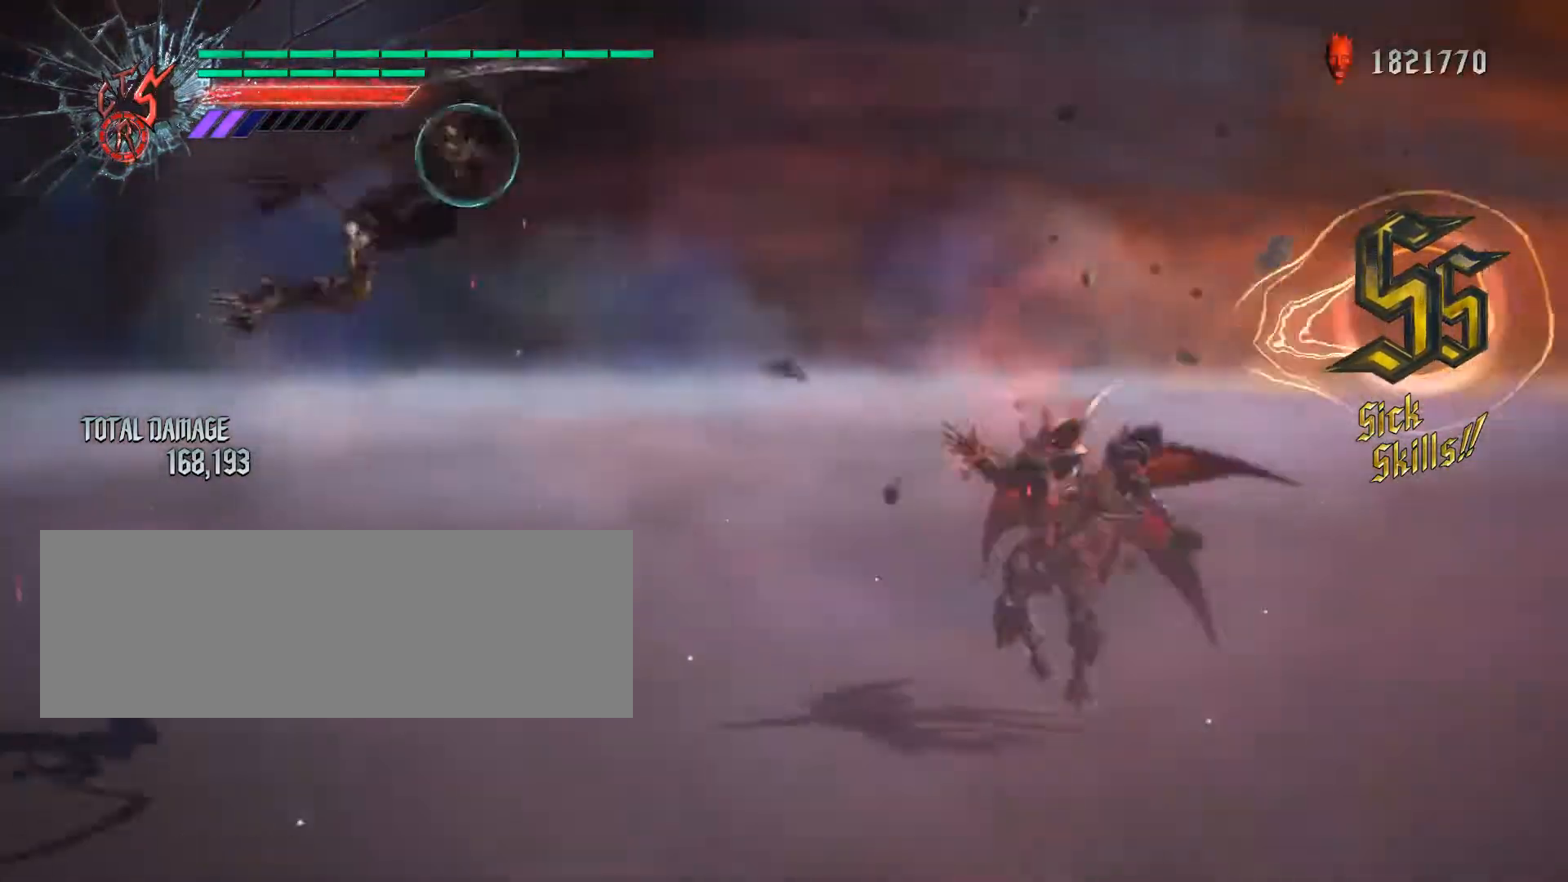
{"keys": ["q"], "mouse": [], "events": [[167, "mouse_right", "up"], [200, "mouse_left", "up"], [200, "q", "up"], [333, "mouse_right", "down"], [333, "q", "down"], [367, "mouse_left", "down"], [500, "mouse_left", "up"], [500, "mouse_right", "up"]]}
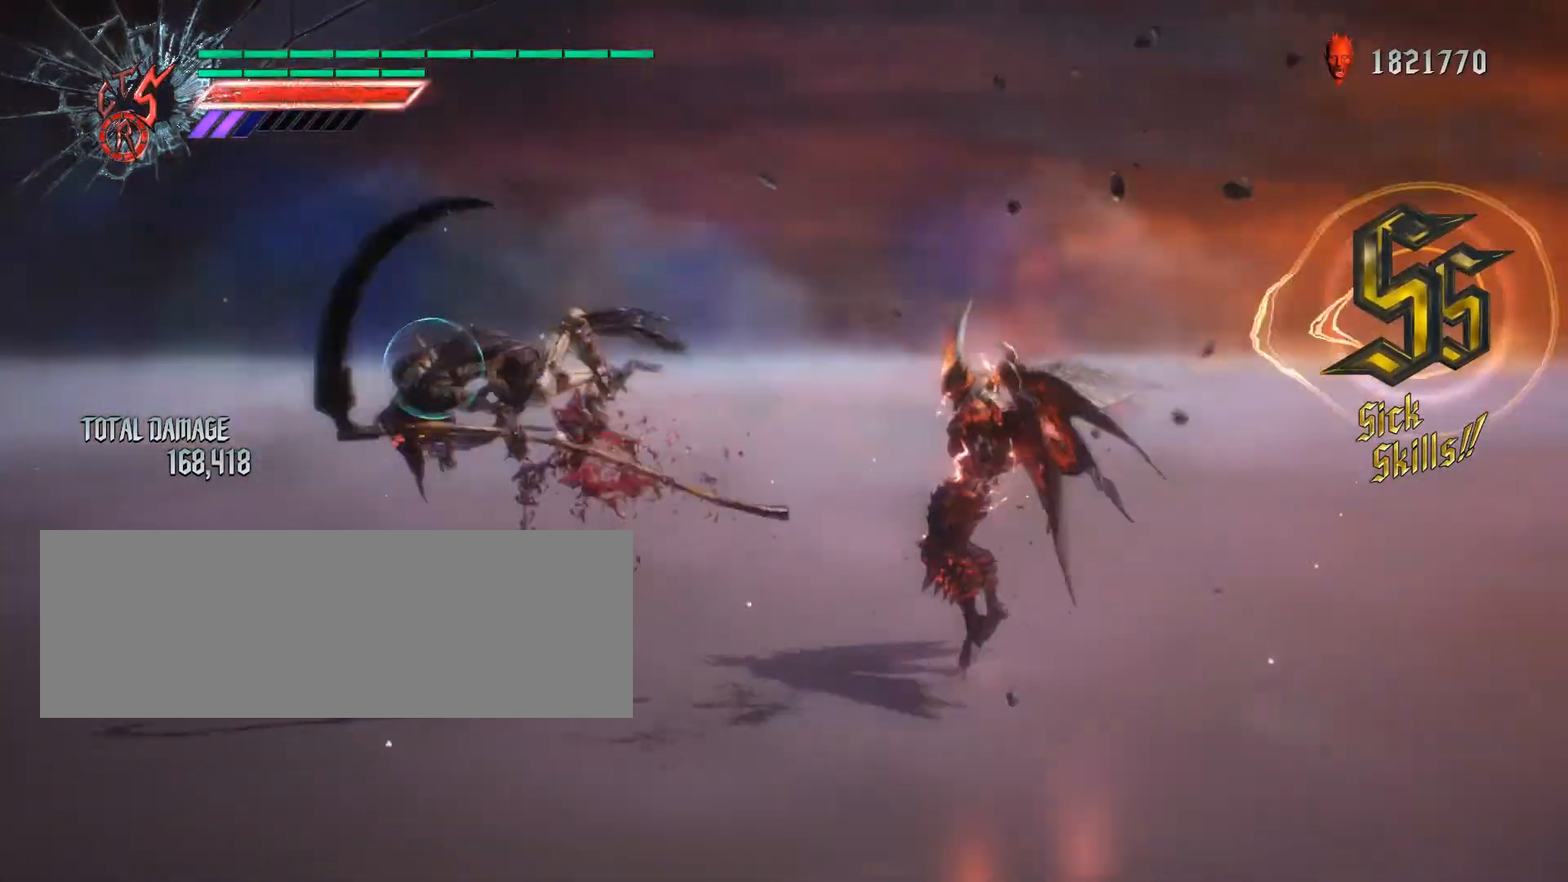
{"keys": [], "mouse": [], "events": [[33, "q", "up"]]}